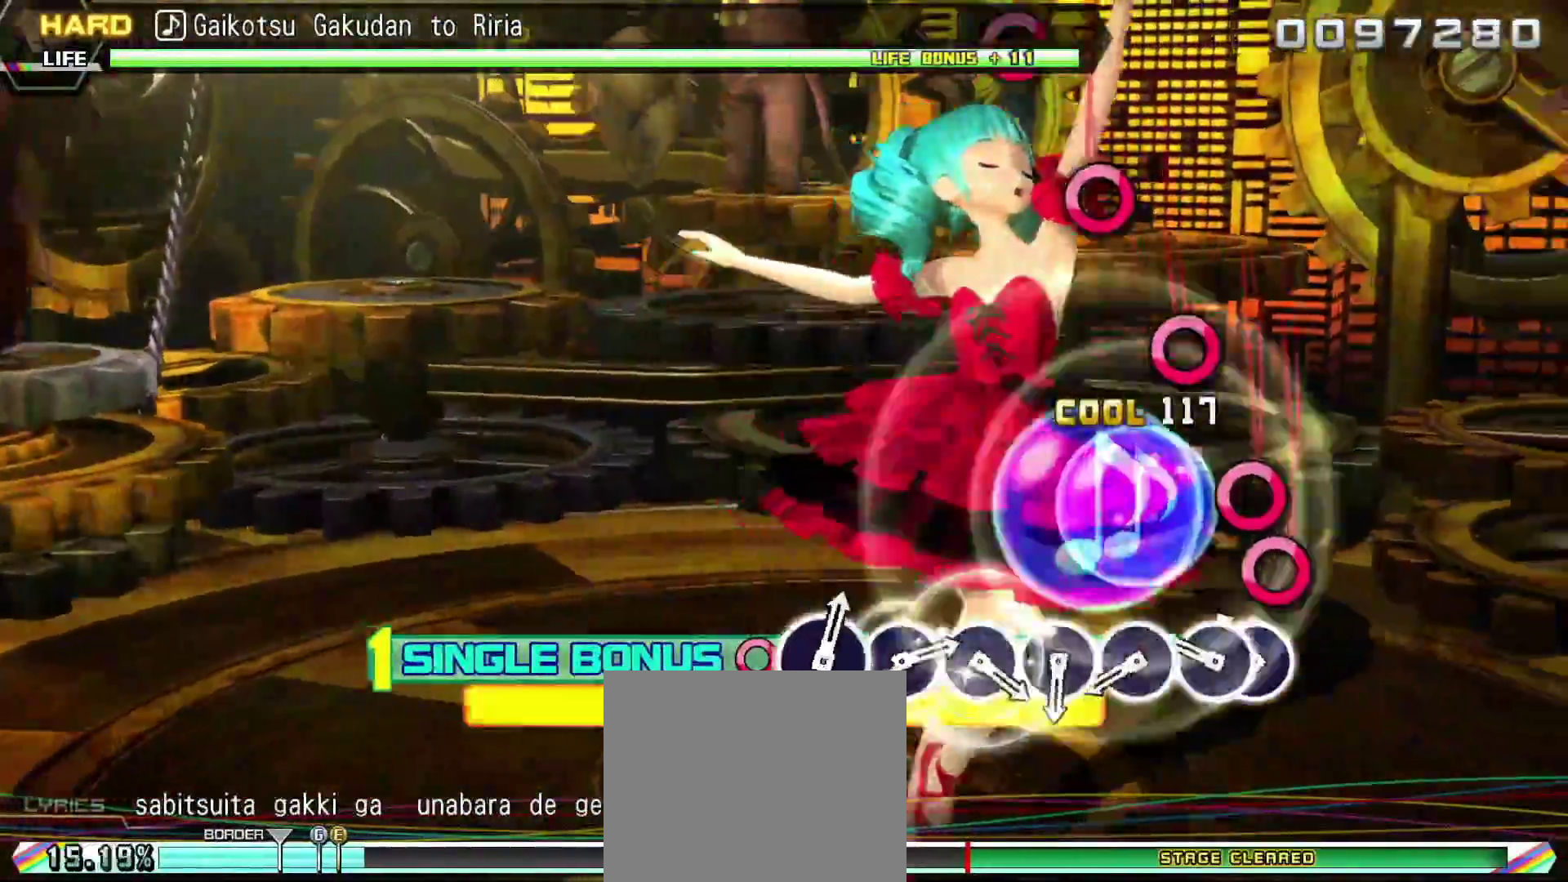
Gameplay with a controller (PlayStation layout); each line is a JSON object with the inputs held at the frame after it. "events" lists button and stick changes between this image and that frame as [ms after this image, input, new state], when the widget could be followed in between. Not read: left_stick.
{"buttons": ["R2"], "right_stick": "center", "events": [[50, "DPAD_RIGHT", "down"], [67, "CIRCLE", "up"], [100, "DPAD_RIGHT", "up"], [300, "CIRCLE", "down"], [401, "CIRCLE", "up"]]}
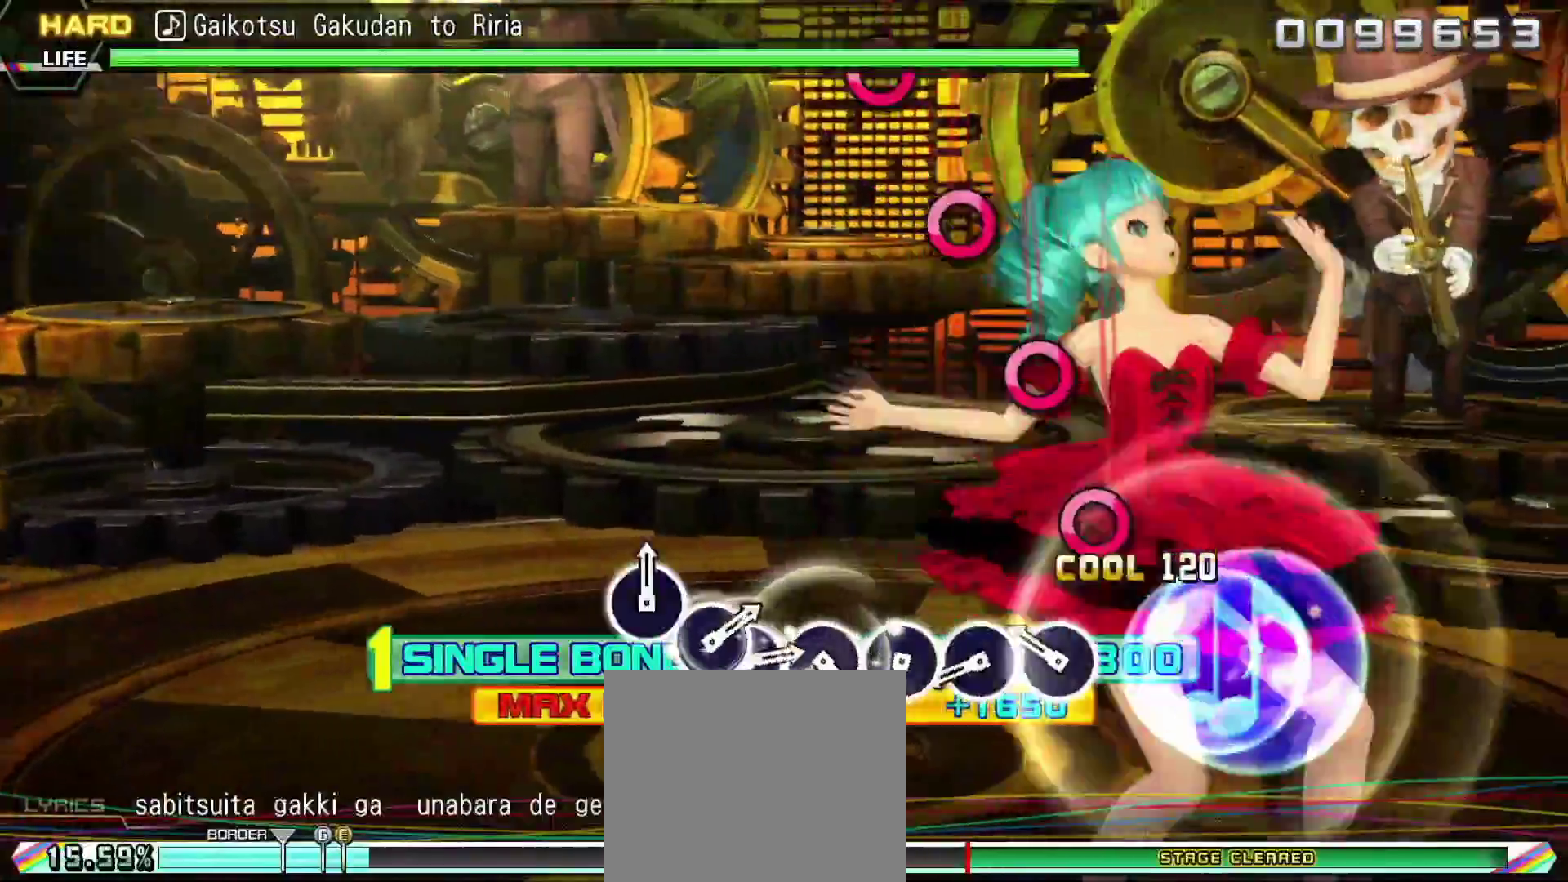
{"buttons": ["CIRCLE", "R2"], "right_stick": "center", "events": [[16, "CIRCLE", "down"], [116, "CIRCLE", "up"], [250, "CIRCLE", "down"], [350, "CIRCLE", "up"], [500, "CIRCLE", "down"]]}
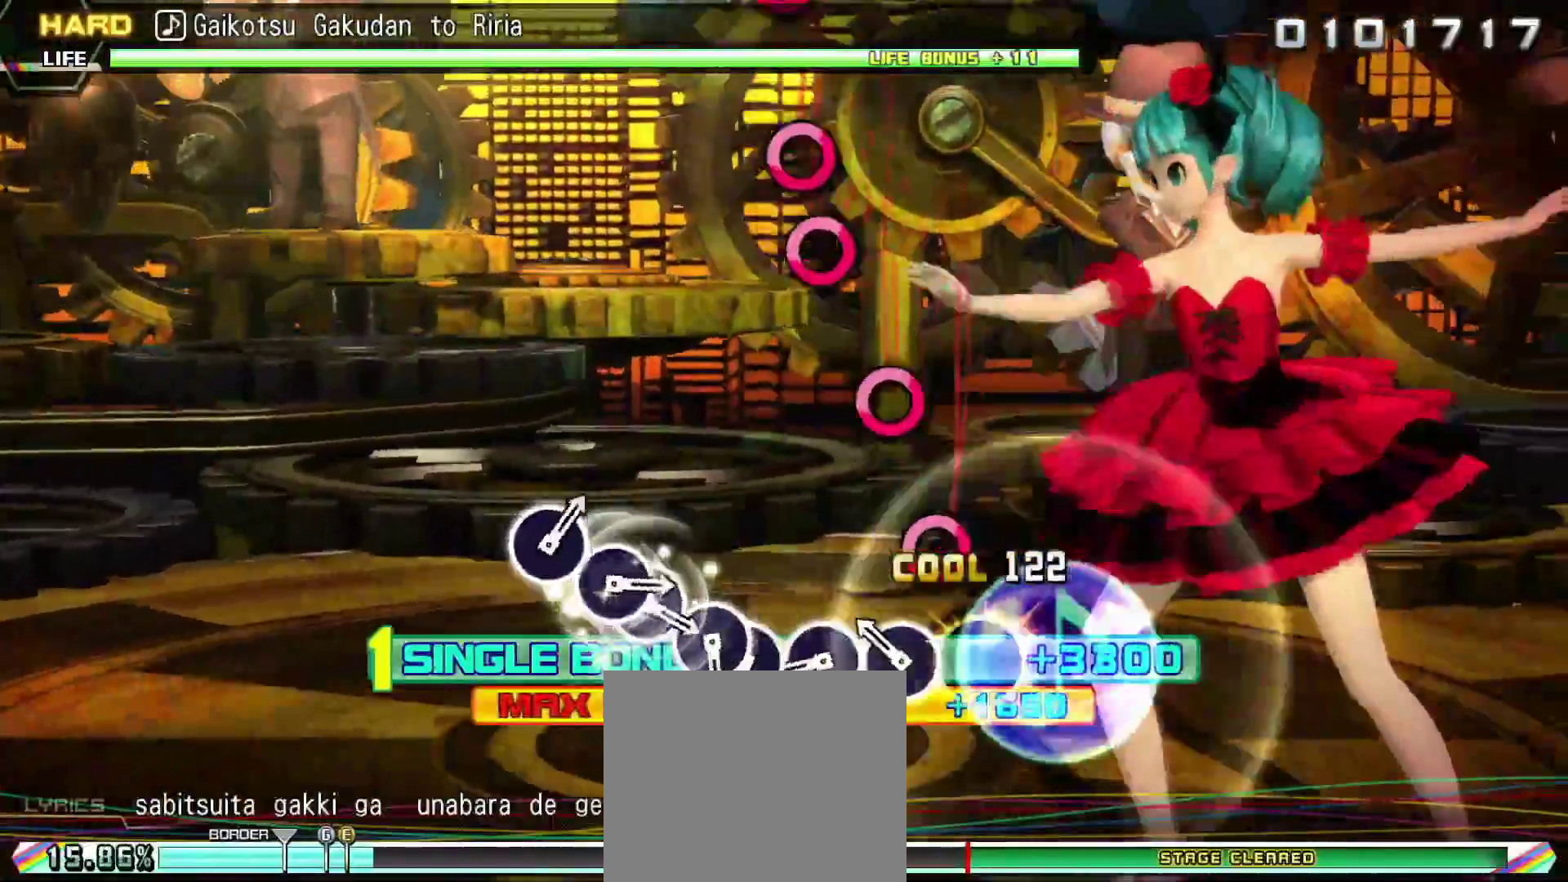
{"buttons": ["CIRCLE", "R2"], "right_stick": "center", "events": [[100, "CIRCLE", "up"], [234, "CIRCLE", "down"], [350, "CIRCLE", "up"], [451, "CIRCLE", "down"]]}
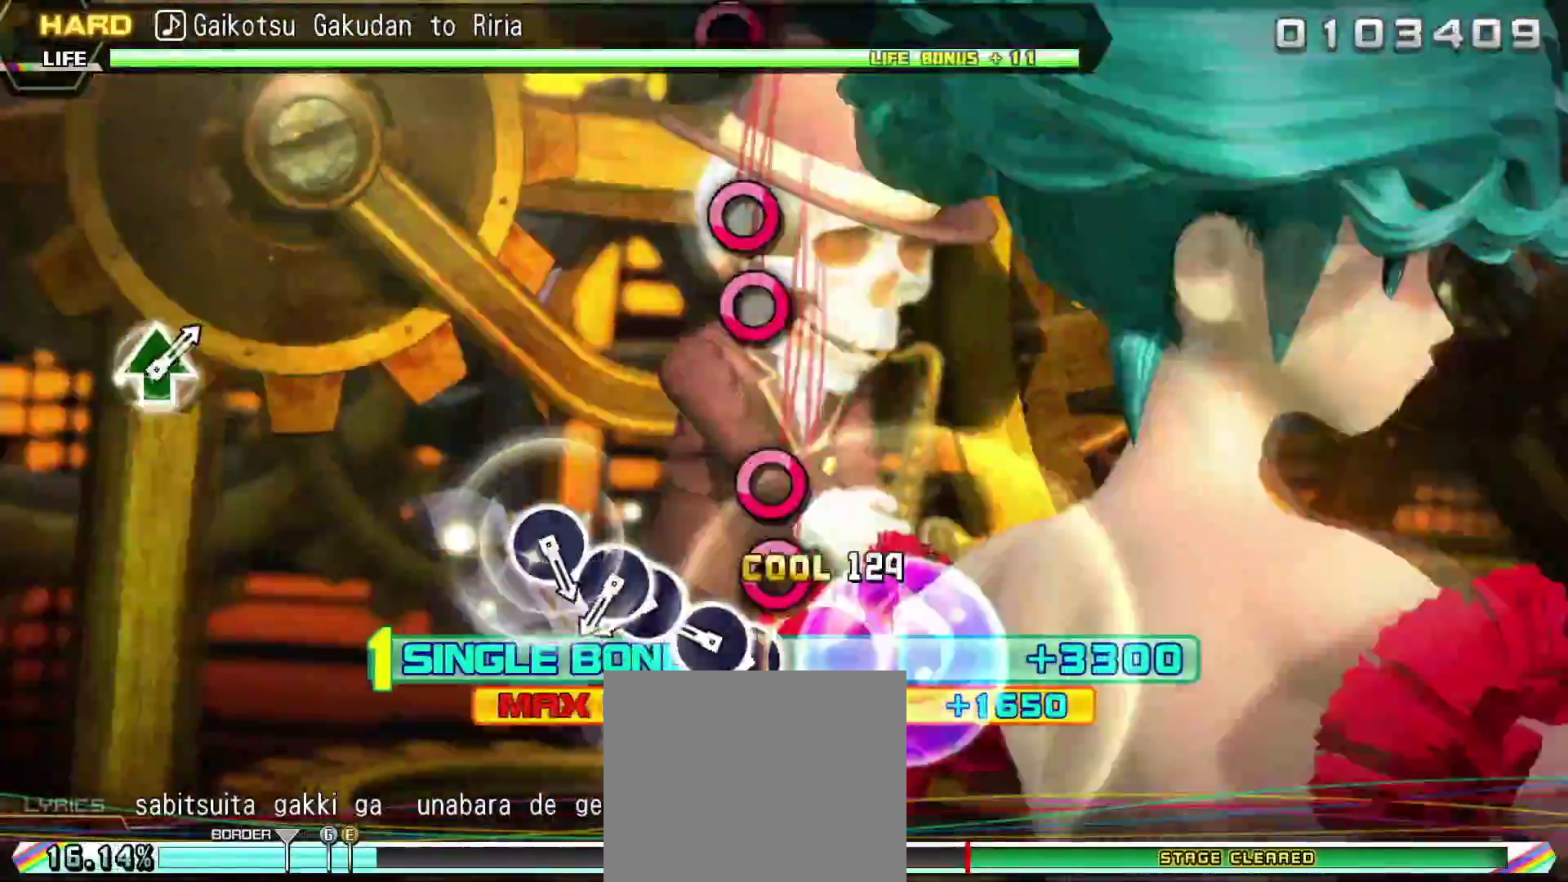
{"buttons": ["R2"], "right_stick": "center", "events": [[50, "CIRCLE", "up"], [50, "DPAD_RIGHT", "down"], [100, "DPAD_RIGHT", "up"], [283, "CIRCLE", "down"], [400, "CIRCLE", "up"], [400, "DPAD_RIGHT", "down"], [450, "DPAD_RIGHT", "up"]]}
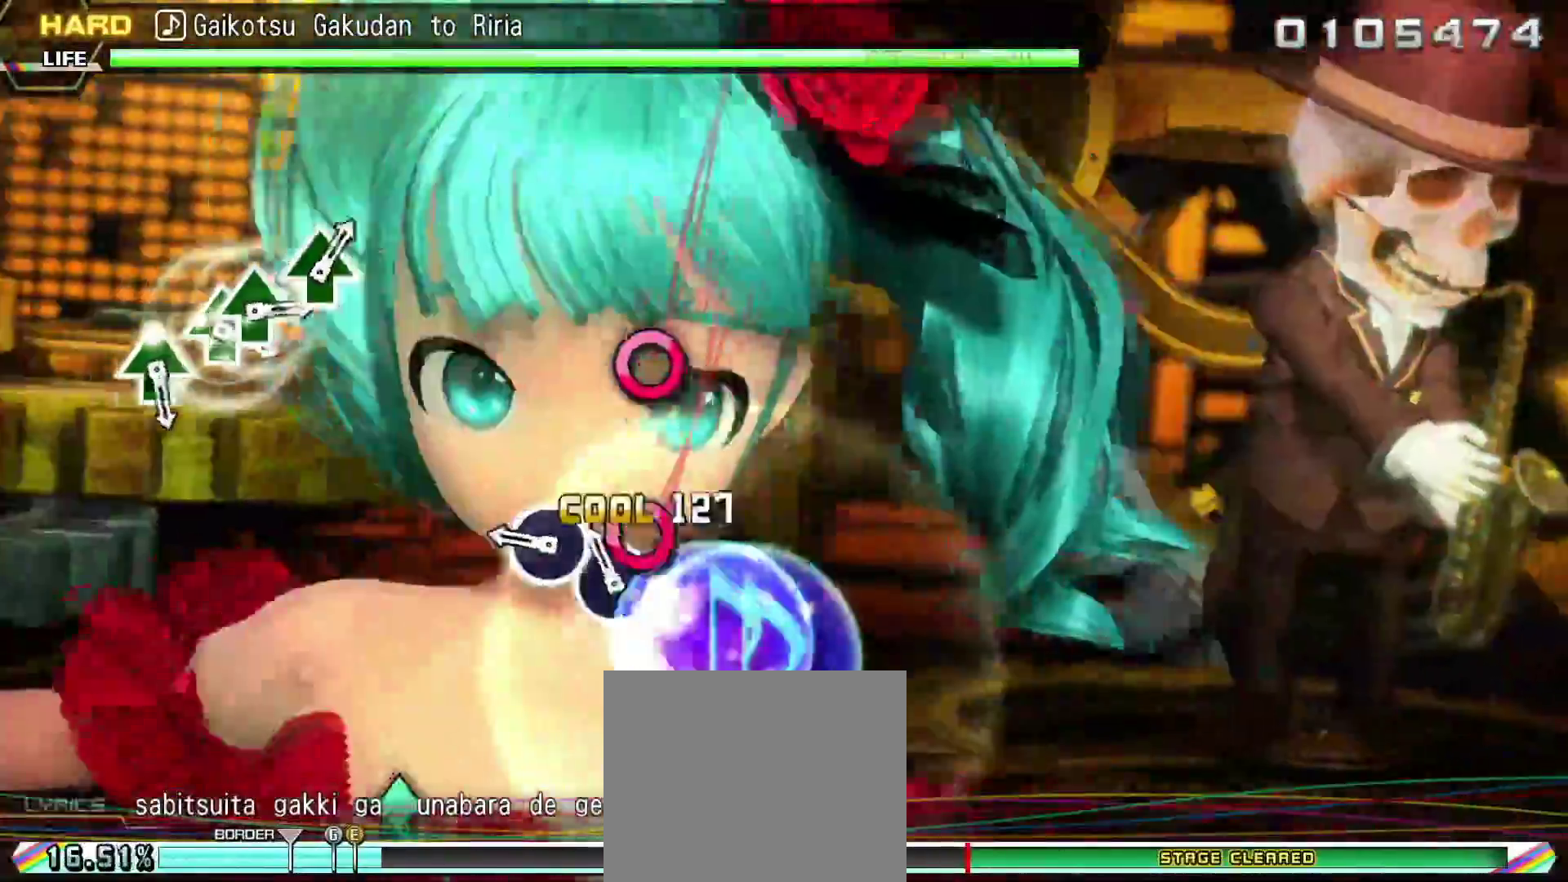
{"buttons": ["R2"], "right_stick": "center", "events": [[84, "CIRCLE", "down"], [200, "CIRCLE", "up"]]}
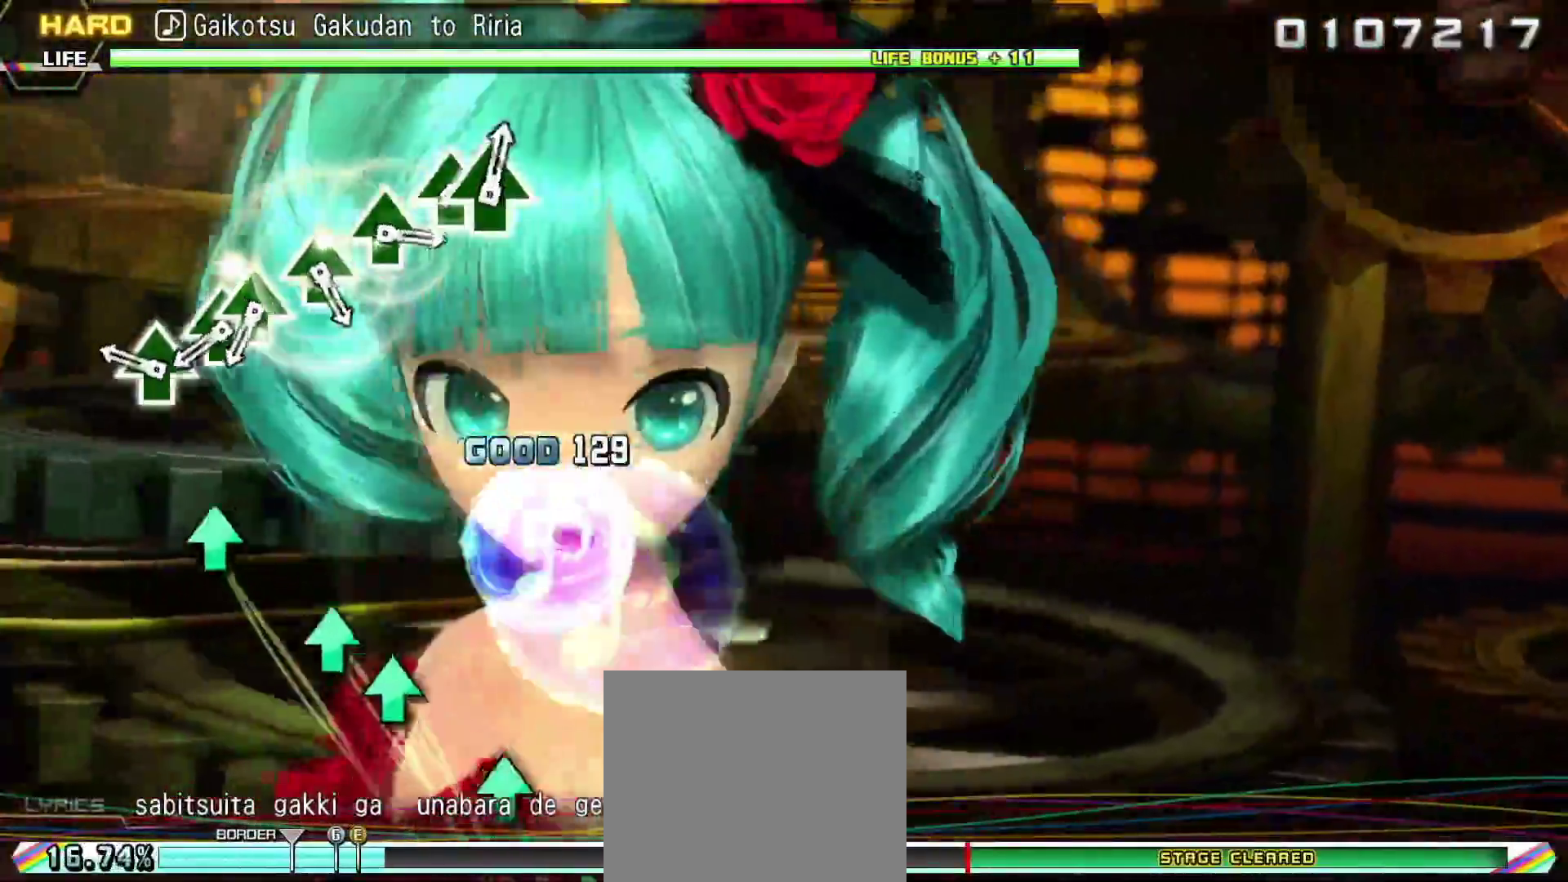
{"buttons": ["R2", "DPAD_UP"], "right_stick": "center", "events": [[100, "TRIANGLE", "down"], [200, "TRIANGLE", "up"], [333, "TRIANGLE", "down"], [433, "DPAD_UP", "down"], [433, "TRIANGLE", "up"]]}
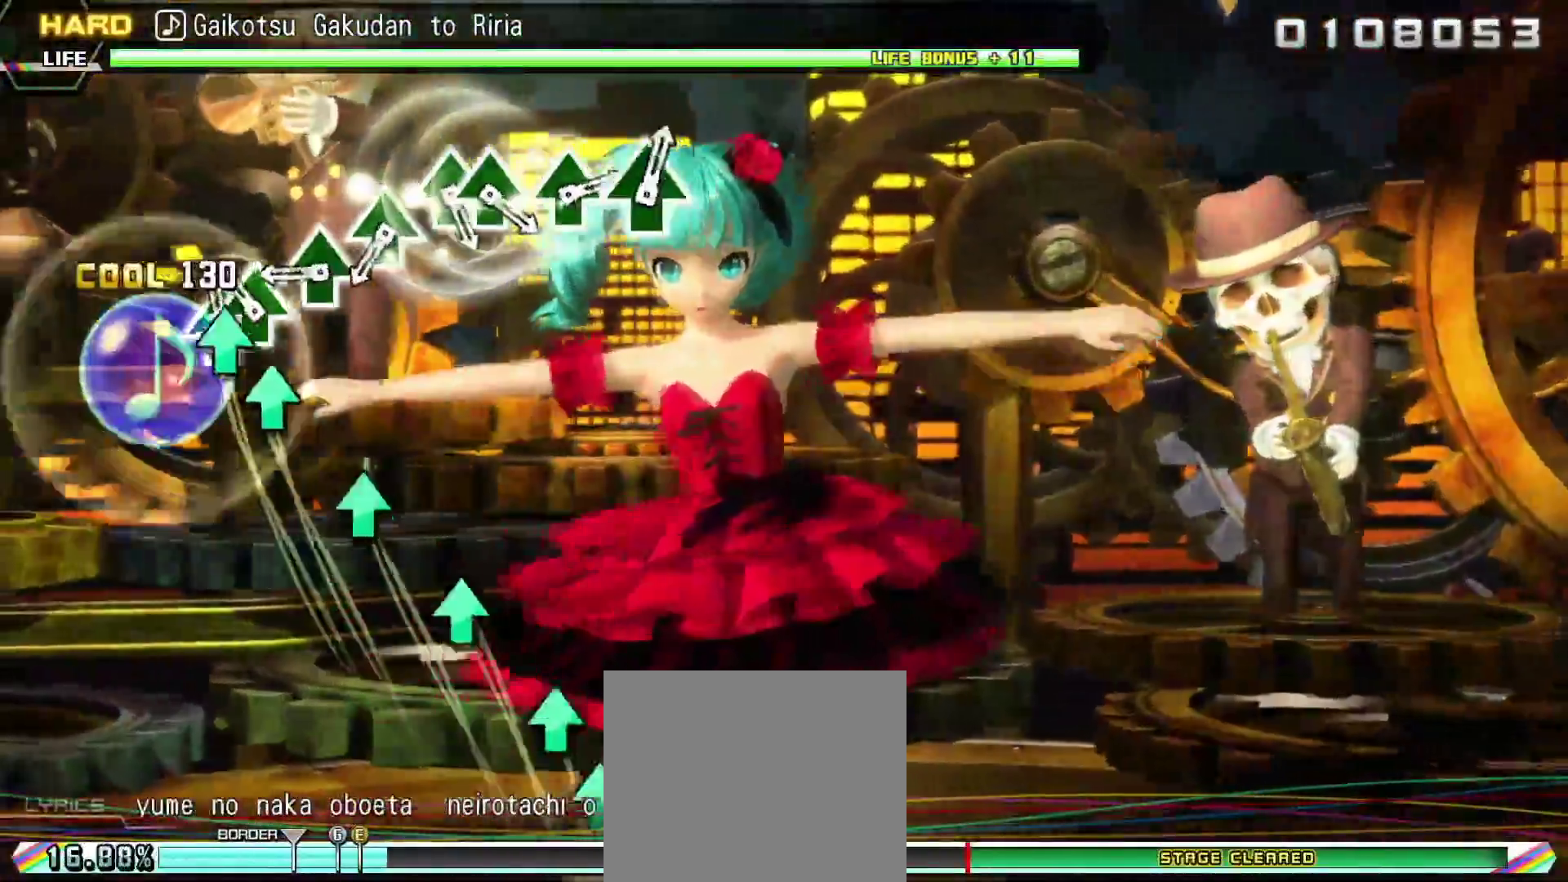
{"buttons": ["TRIANGLE", "R2"], "right_stick": "center", "events": [[17, "DPAD_UP", "up"], [200, "TRIANGLE", "down"], [300, "TRIANGLE", "up"], [417, "TRIANGLE", "down"]]}
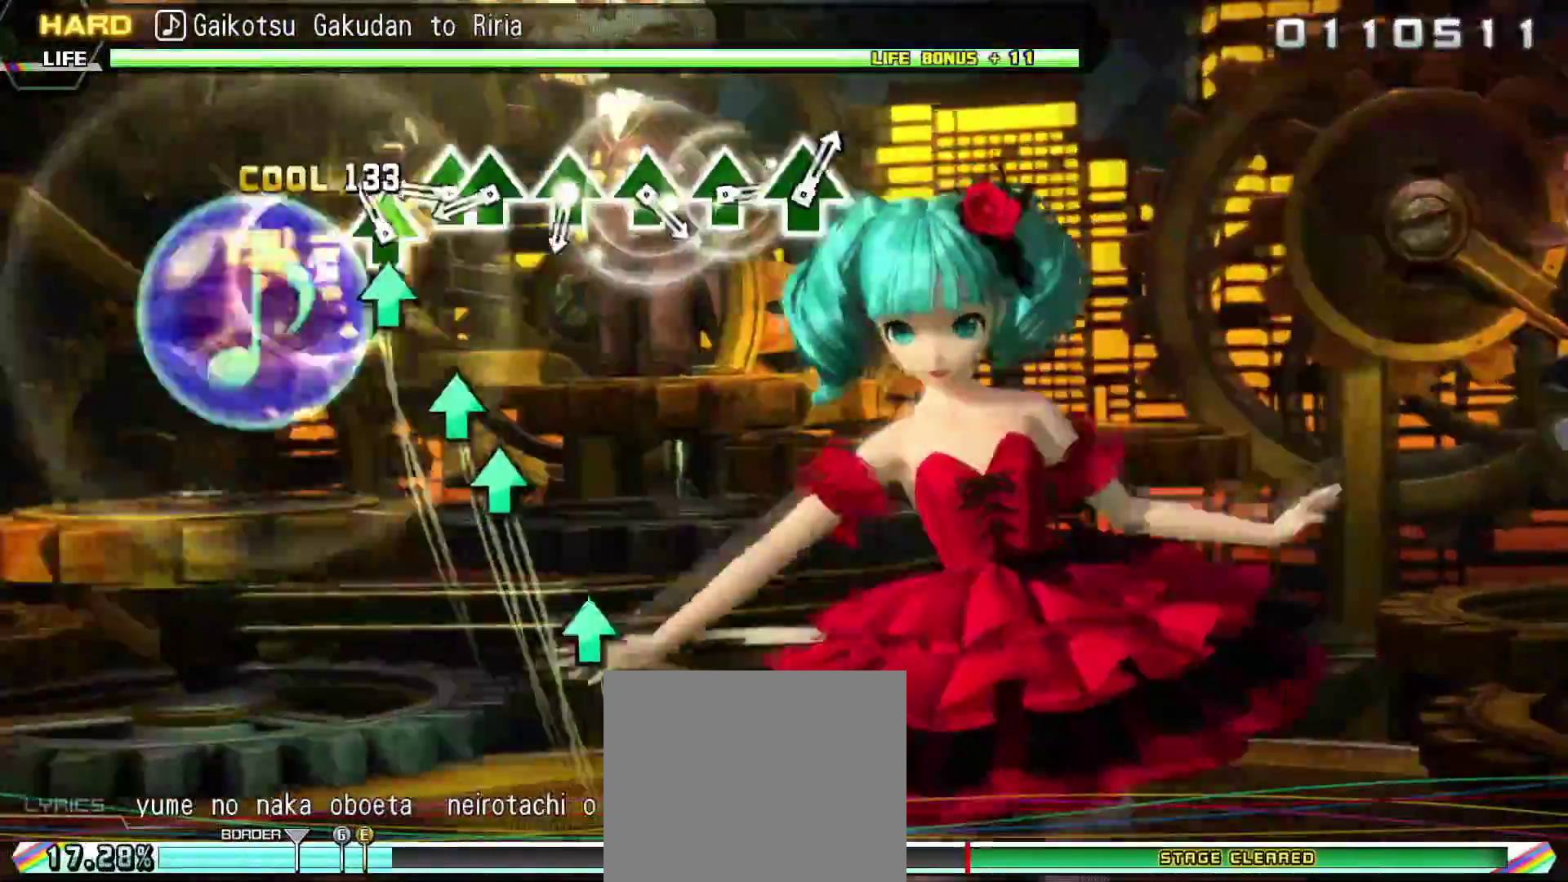
{"buttons": ["TRIANGLE", "R2"], "right_stick": "center", "events": [[16, "TRIANGLE", "up"], [133, "TRIANGLE", "down"], [250, "DPAD_UP", "down"], [250, "TRIANGLE", "up"], [333, "DPAD_UP", "up"], [500, "TRIANGLE", "down"]]}
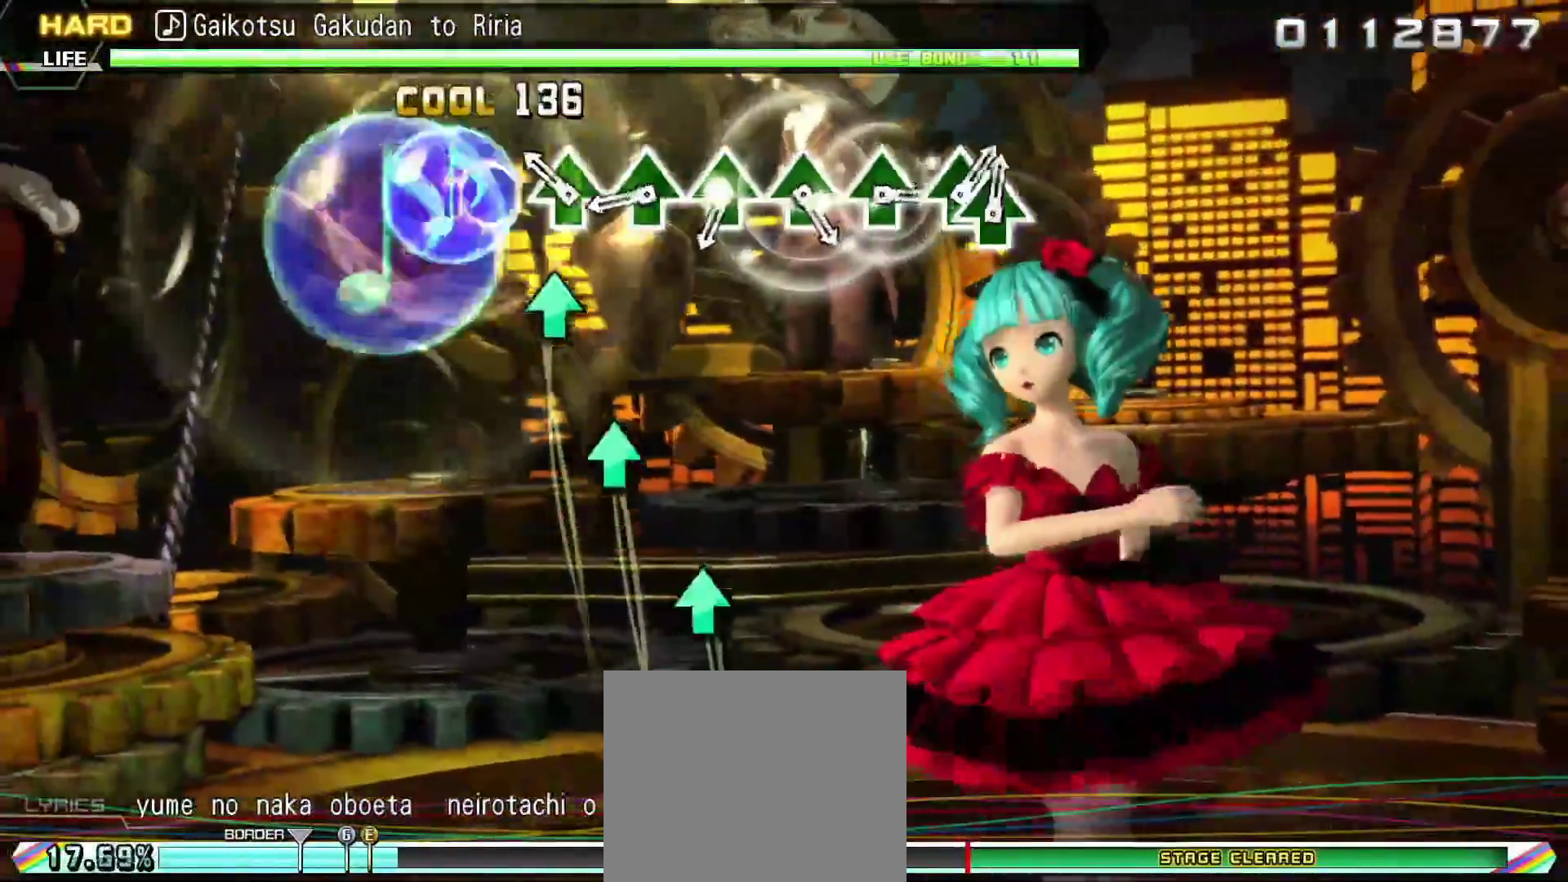
{"buttons": ["TRIANGLE", "R2"], "right_stick": "center", "events": [[117, "TRIANGLE", "up"], [234, "TRIANGLE", "down"], [350, "TRIANGLE", "up"], [467, "TRIANGLE", "down"]]}
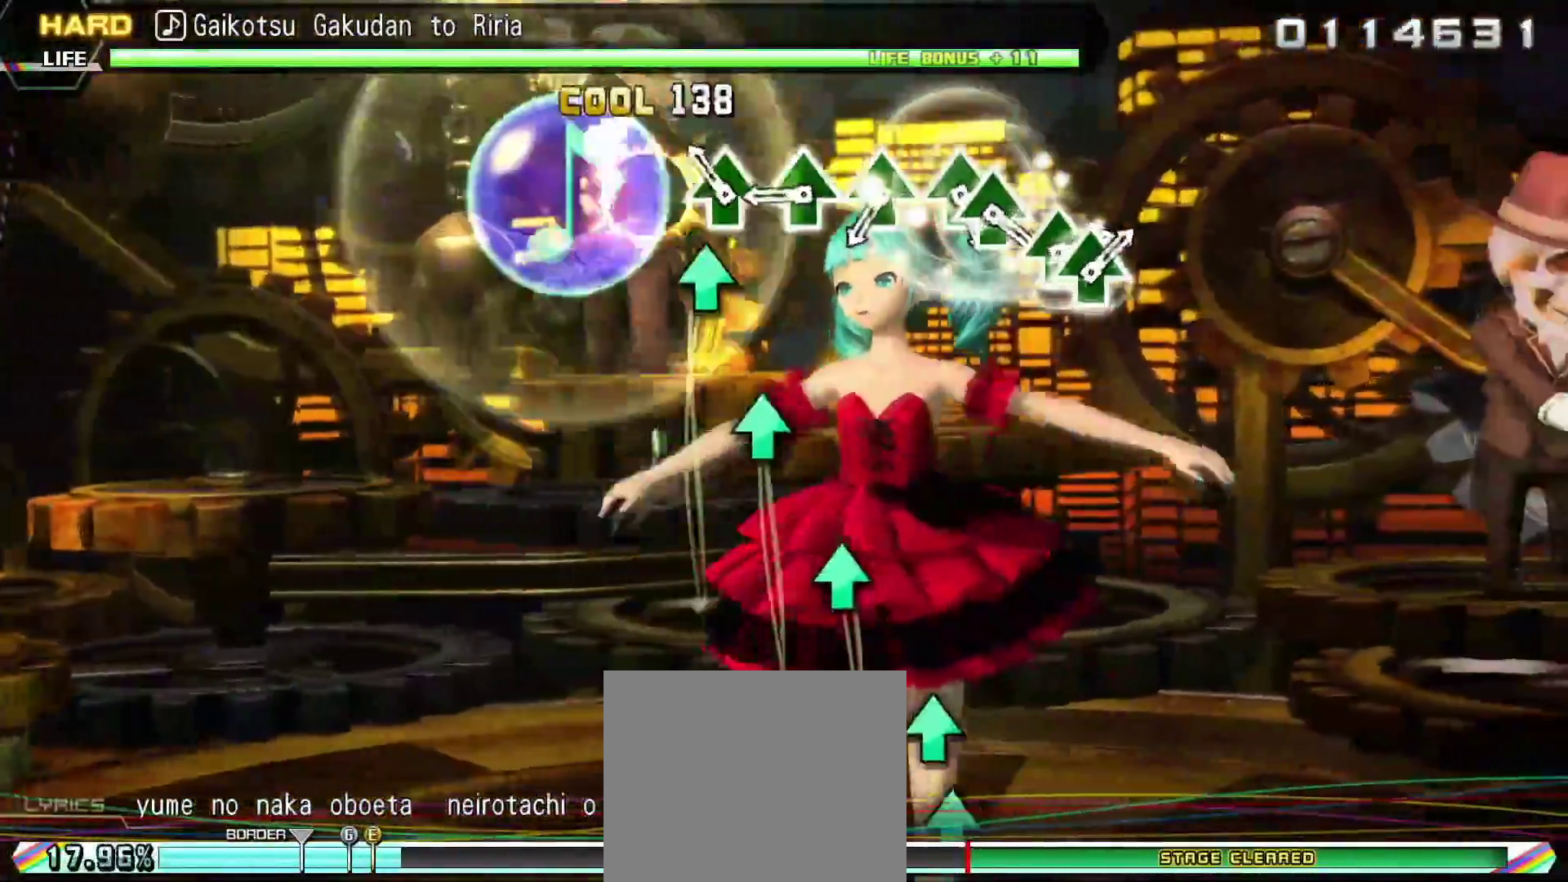
{"buttons": ["TRIANGLE", "R2"], "right_stick": "center", "events": [[66, "TRIANGLE", "up"], [200, "TRIANGLE", "down"], [300, "TRIANGLE", "up"], [433, "TRIANGLE", "down"]]}
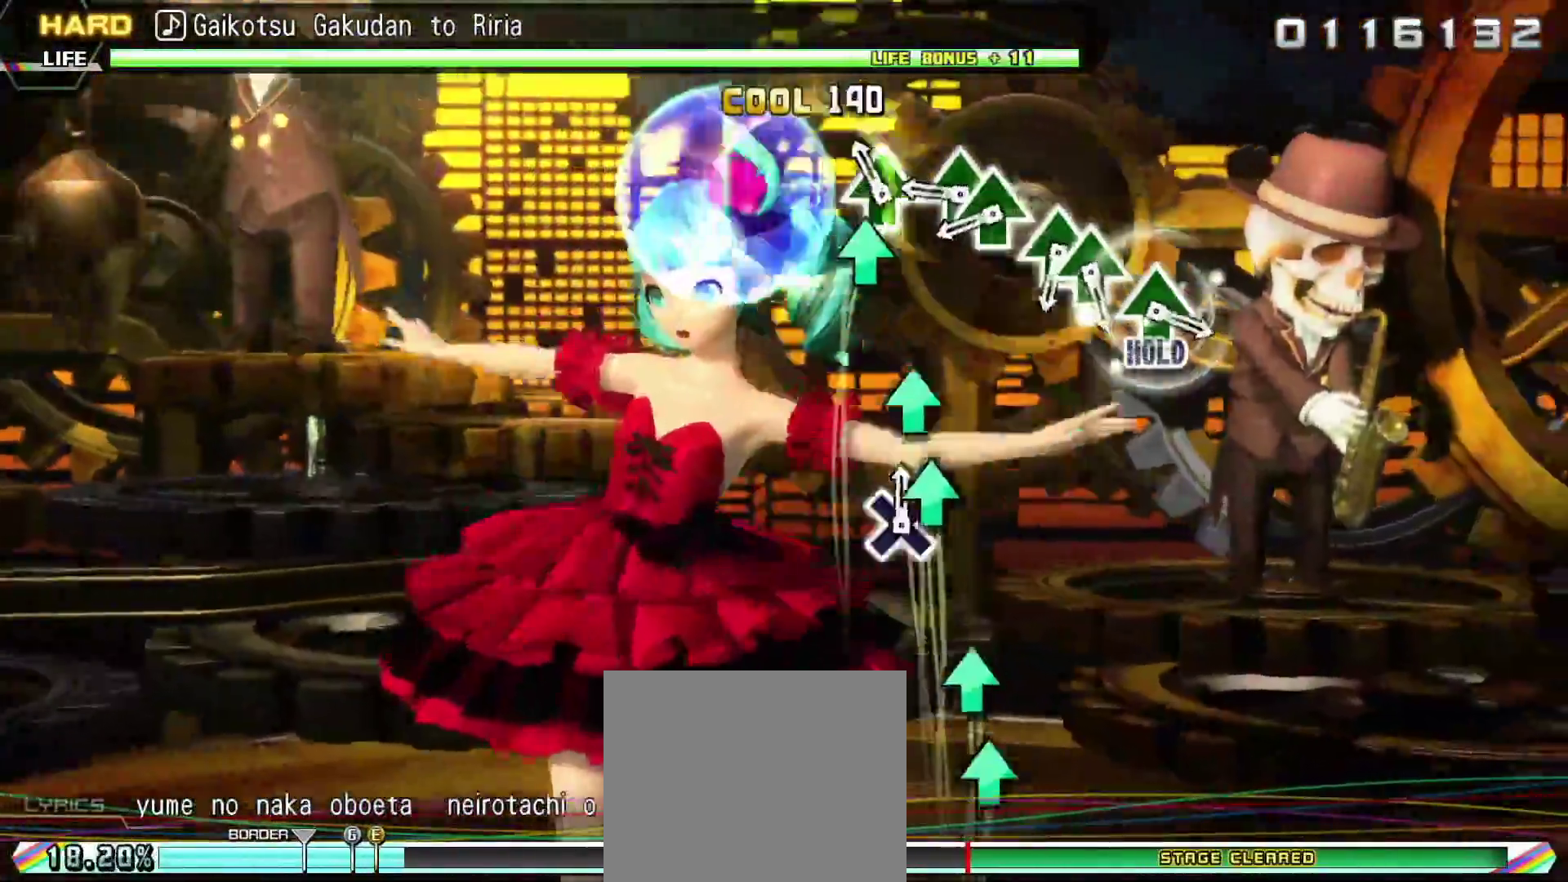
{"buttons": ["TRIANGLE", "R2"], "right_stick": "center", "events": [[50, "TRIANGLE", "up"], [184, "DPAD_UP", "down"], [200, "TRIANGLE", "down"], [267, "DPAD_UP", "up"], [317, "TRIANGLE", "up"], [501, "TRIANGLE", "down"]]}
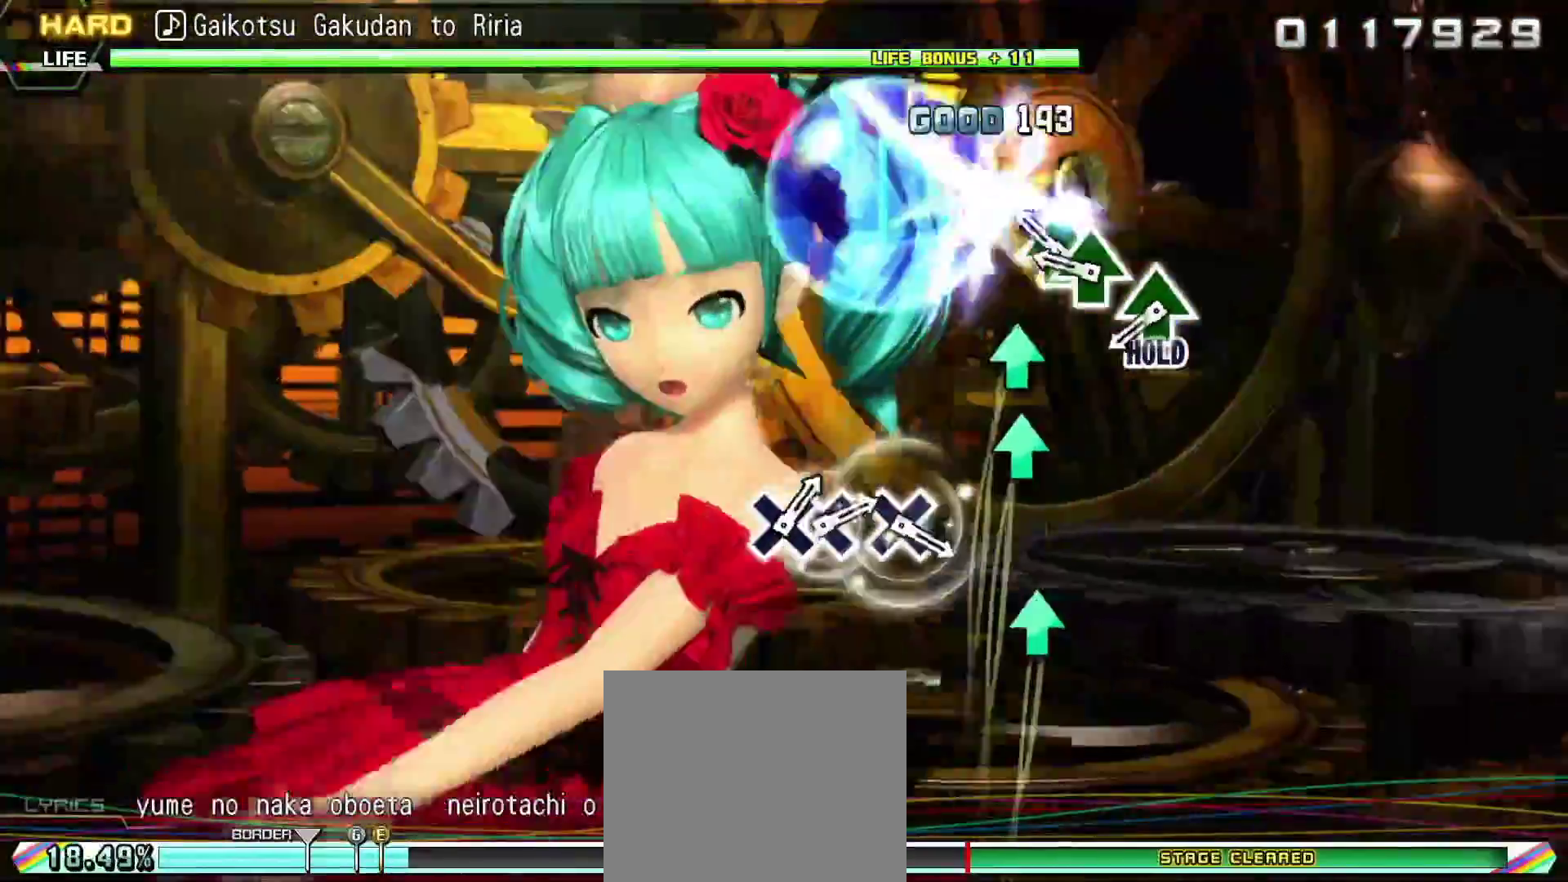
{"buttons": ["L2", "R2"], "right_stick": "center", "events": [[116, "DPAD_UP", "down"], [133, "TRIANGLE", "up"], [200, "DPAD_UP", "up"], [333, "TRIANGLE", "down"], [400, "L2", "down"], [500, "TRIANGLE", "up"]]}
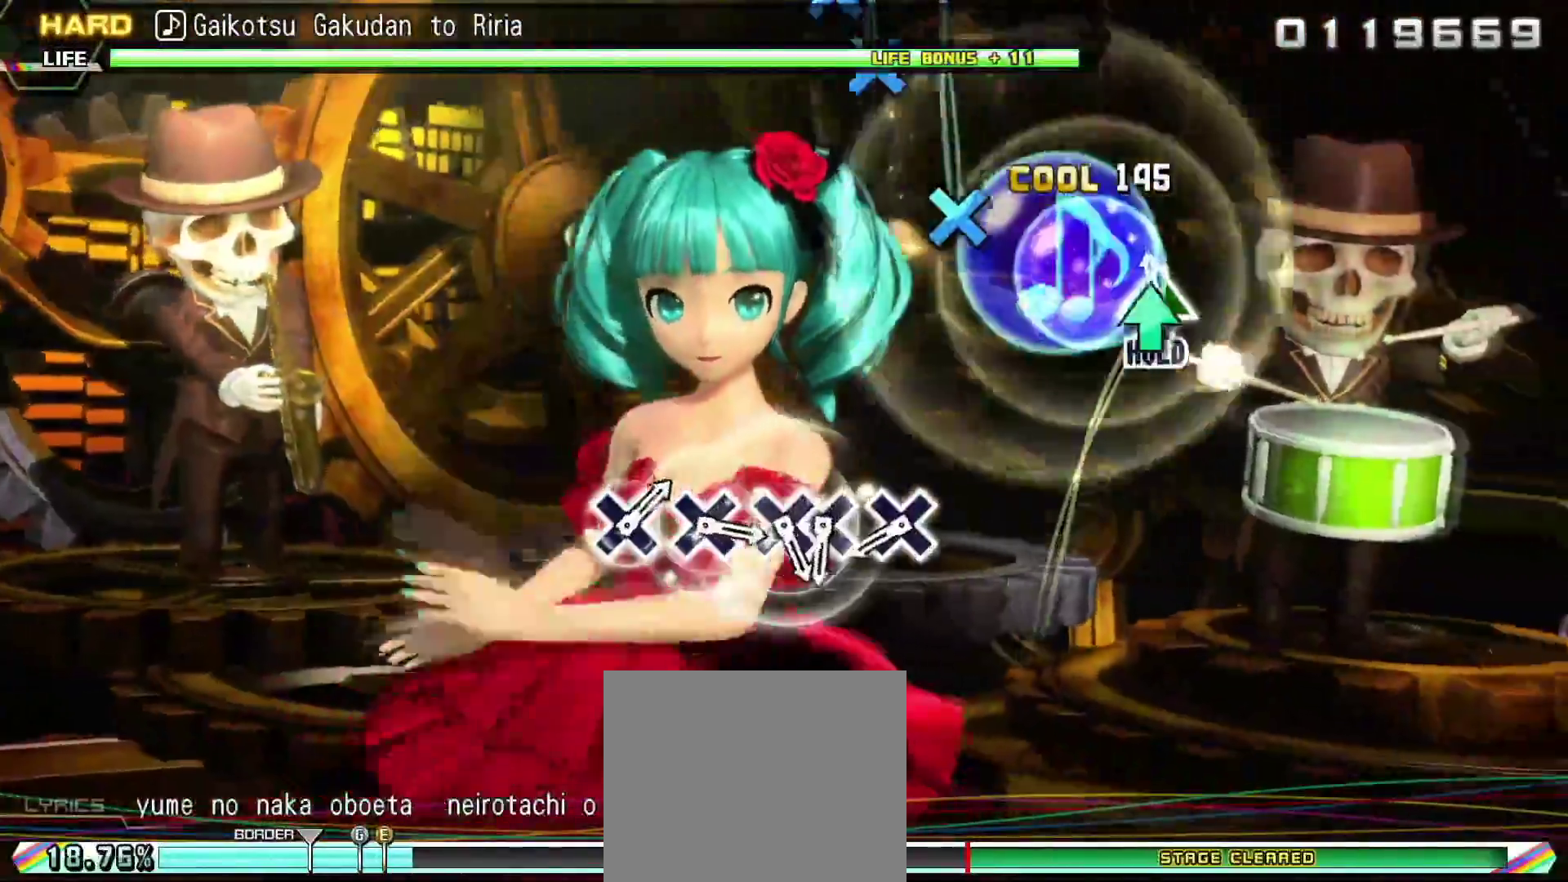
{"buttons": ["CROSS", "L2"], "right_stick": "center", "events": [[33, "R2", "up"], [284, "CROSS", "down"], [367, "CROSS", "up"], [484, "CROSS", "down"]]}
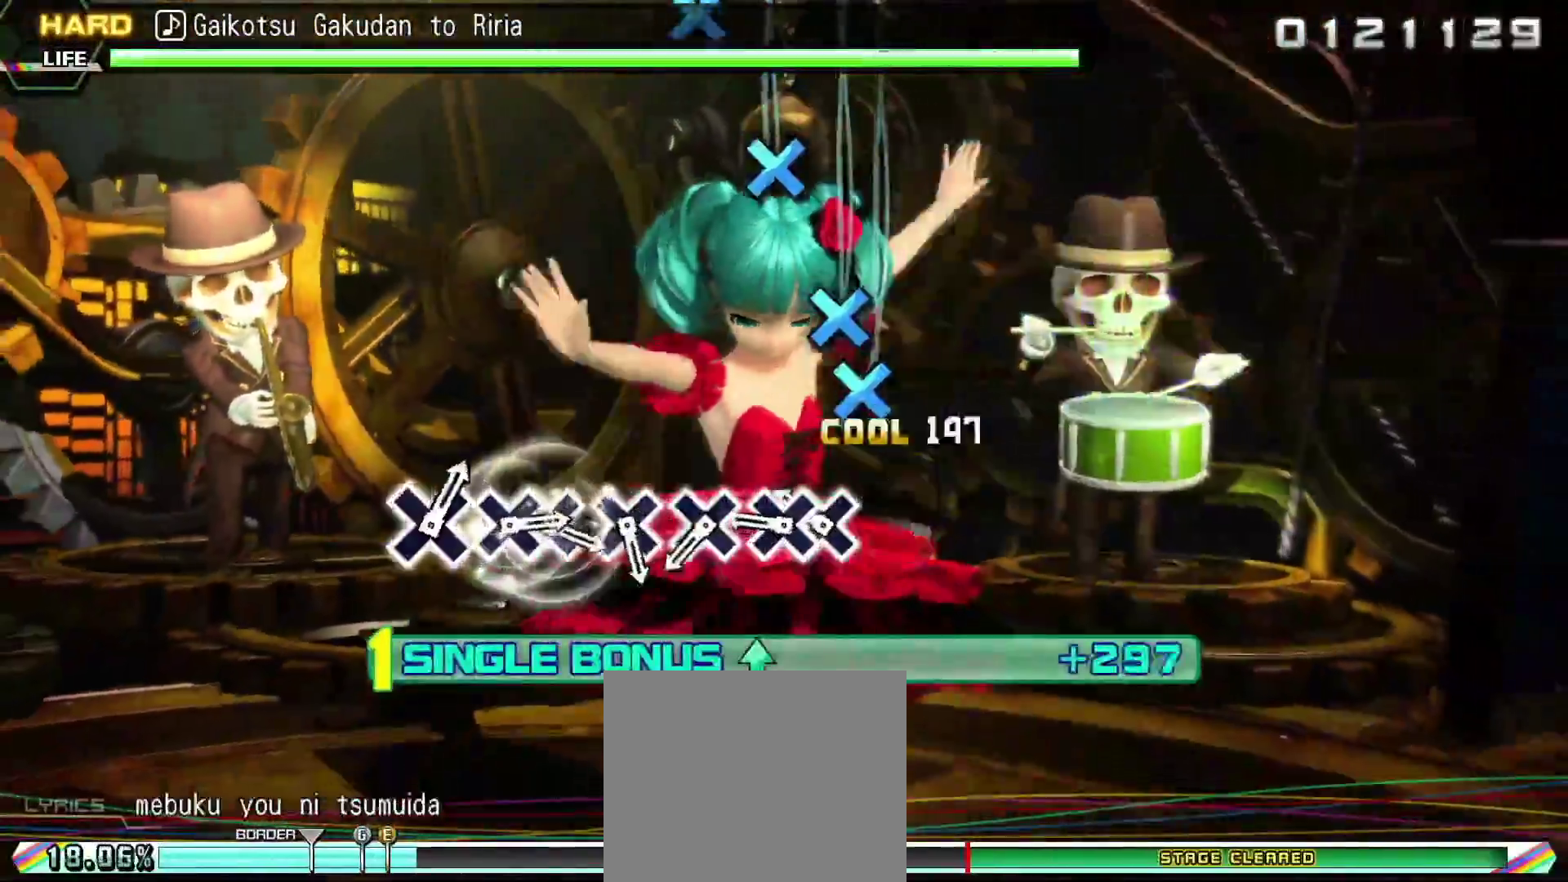
{"buttons": ["L2"], "right_stick": "center", "events": [[100, "CROSS", "up"], [100, "DPAD_DOWN", "down"], [166, "DPAD_DOWN", "up"], [383, "CROSS", "down"], [467, "CROSS", "up"]]}
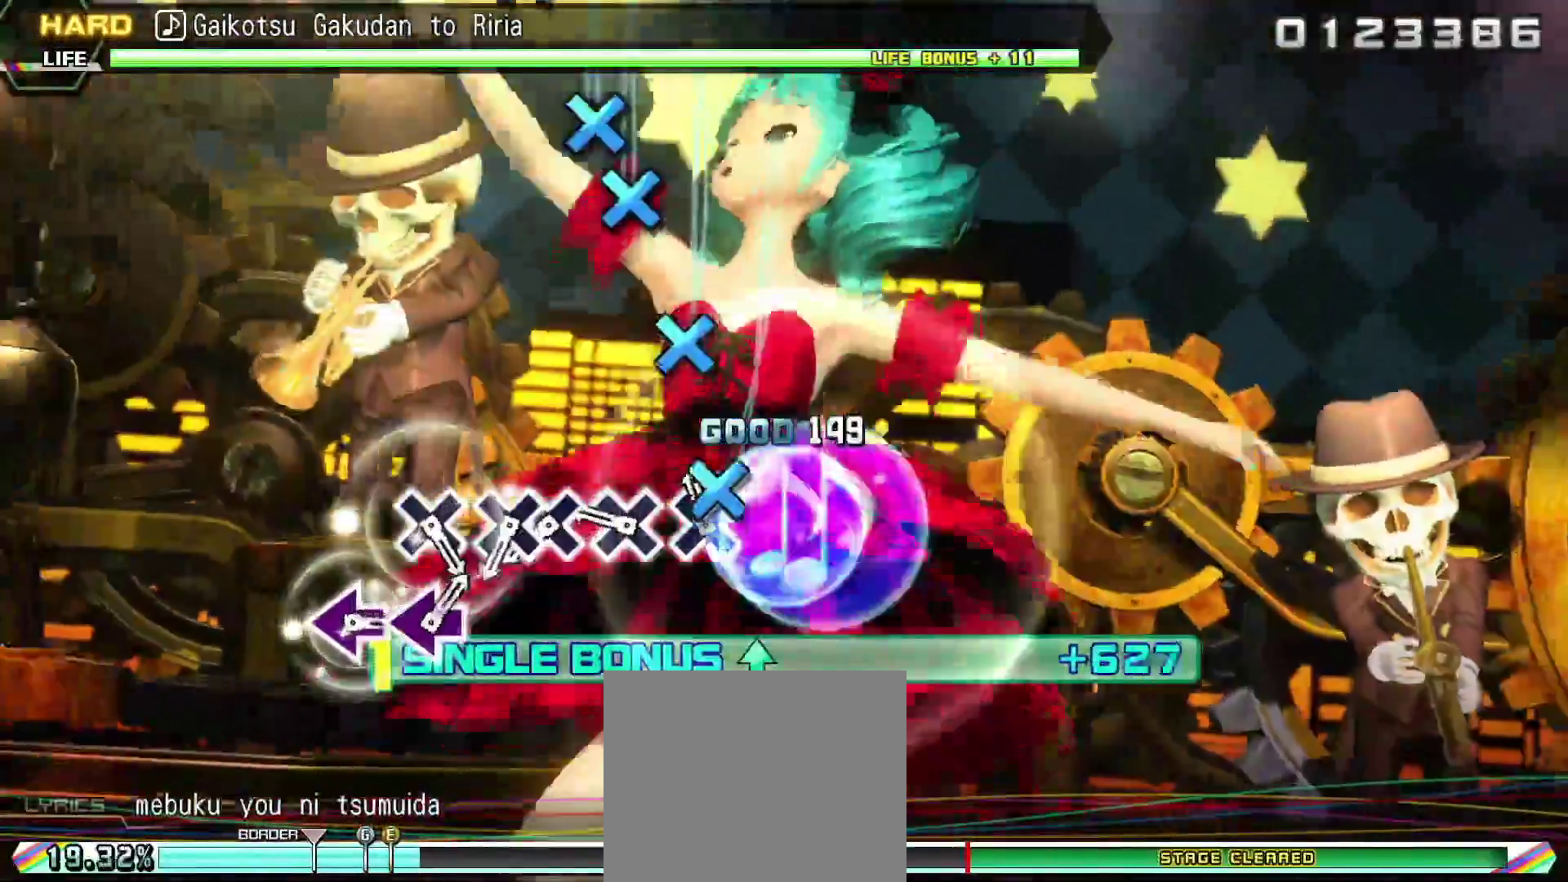
{"buttons": ["L2", "DPAD_DOWN"], "right_stick": "center", "events": [[117, "CROSS", "down"], [200, "CROSS", "up"], [334, "CROSS", "down"], [434, "DPAD_DOWN", "down"], [451, "CROSS", "up"]]}
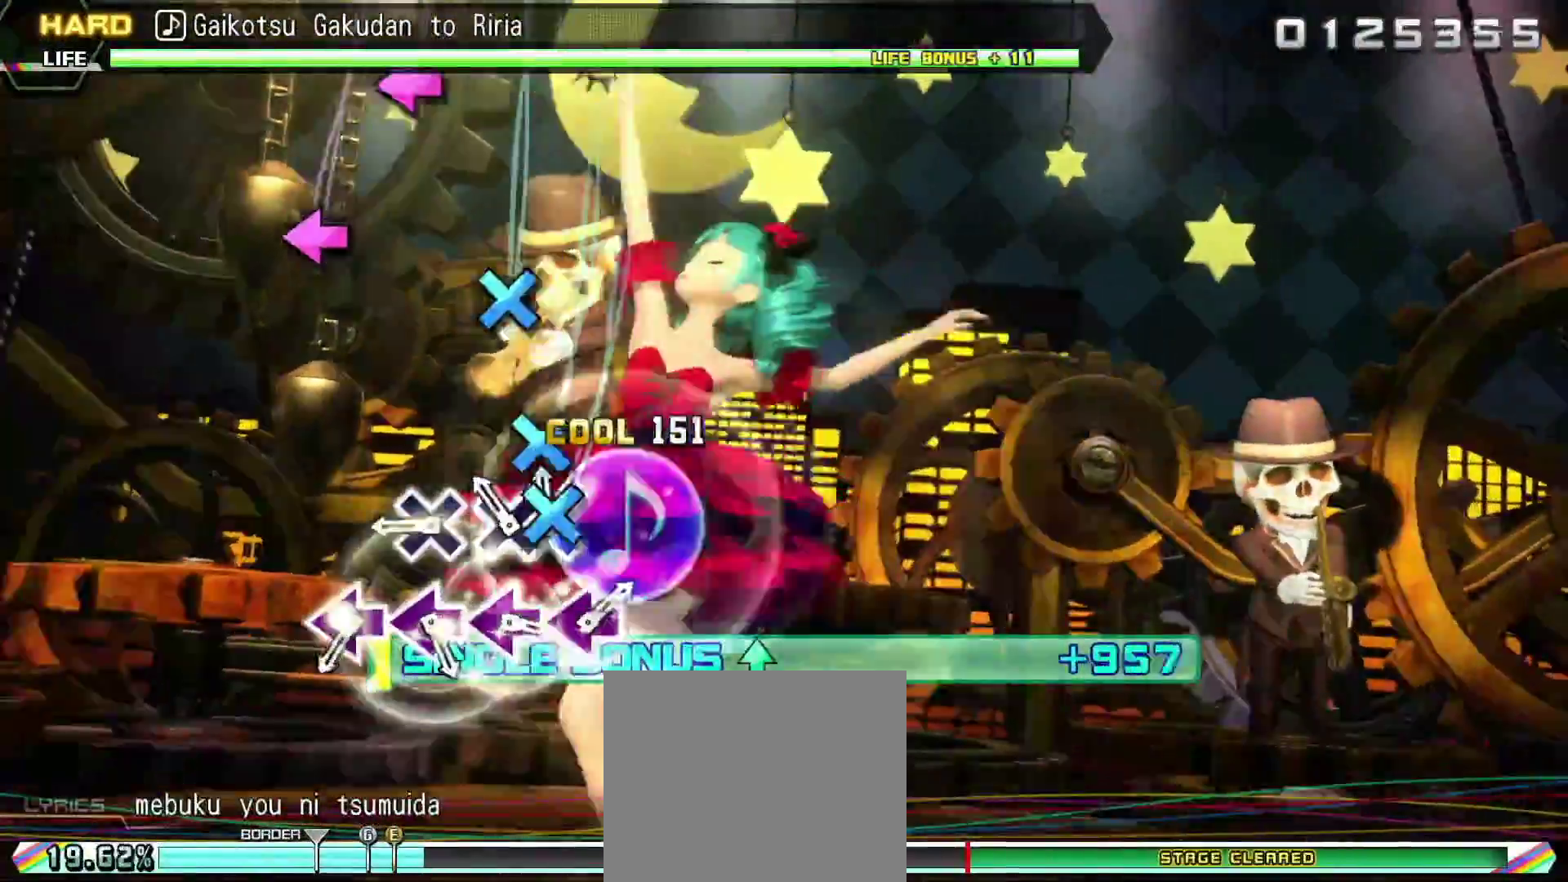
{"buttons": ["SQUARE", "L2"], "right_stick": "center", "events": [[16, "DPAD_DOWN", "up"], [166, "CROSS", "down"], [283, "CROSS", "up"], [417, "SQUARE", "down"]]}
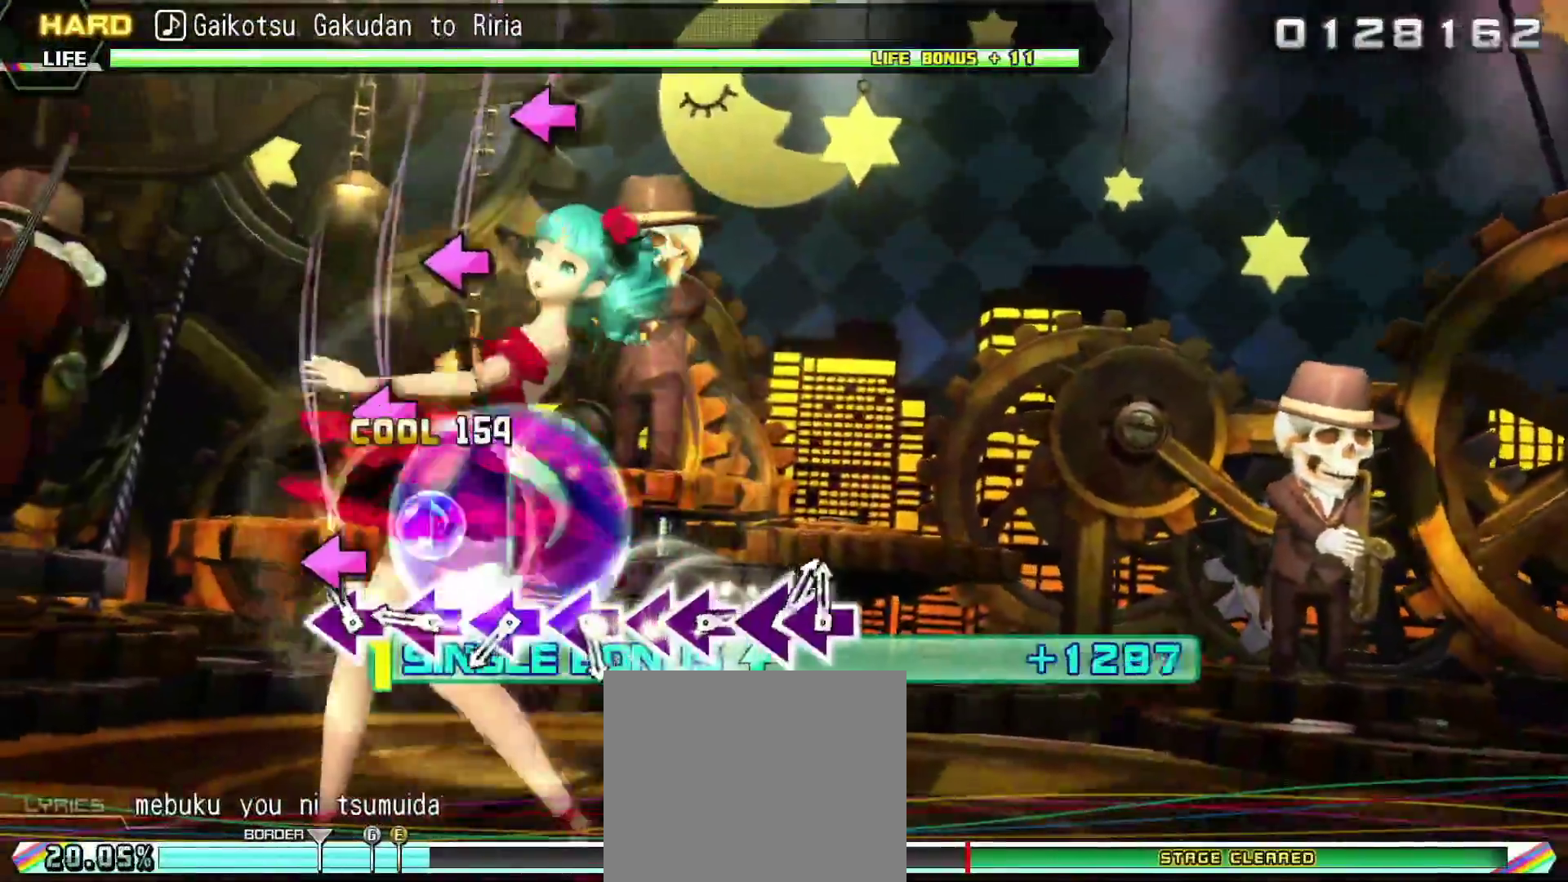
{"buttons": ["L2"], "right_stick": "center", "events": [[34, "SQUARE", "up"], [134, "SQUARE", "down"], [250, "SQUARE", "up"], [367, "SQUARE", "down"], [467, "SQUARE", "up"]]}
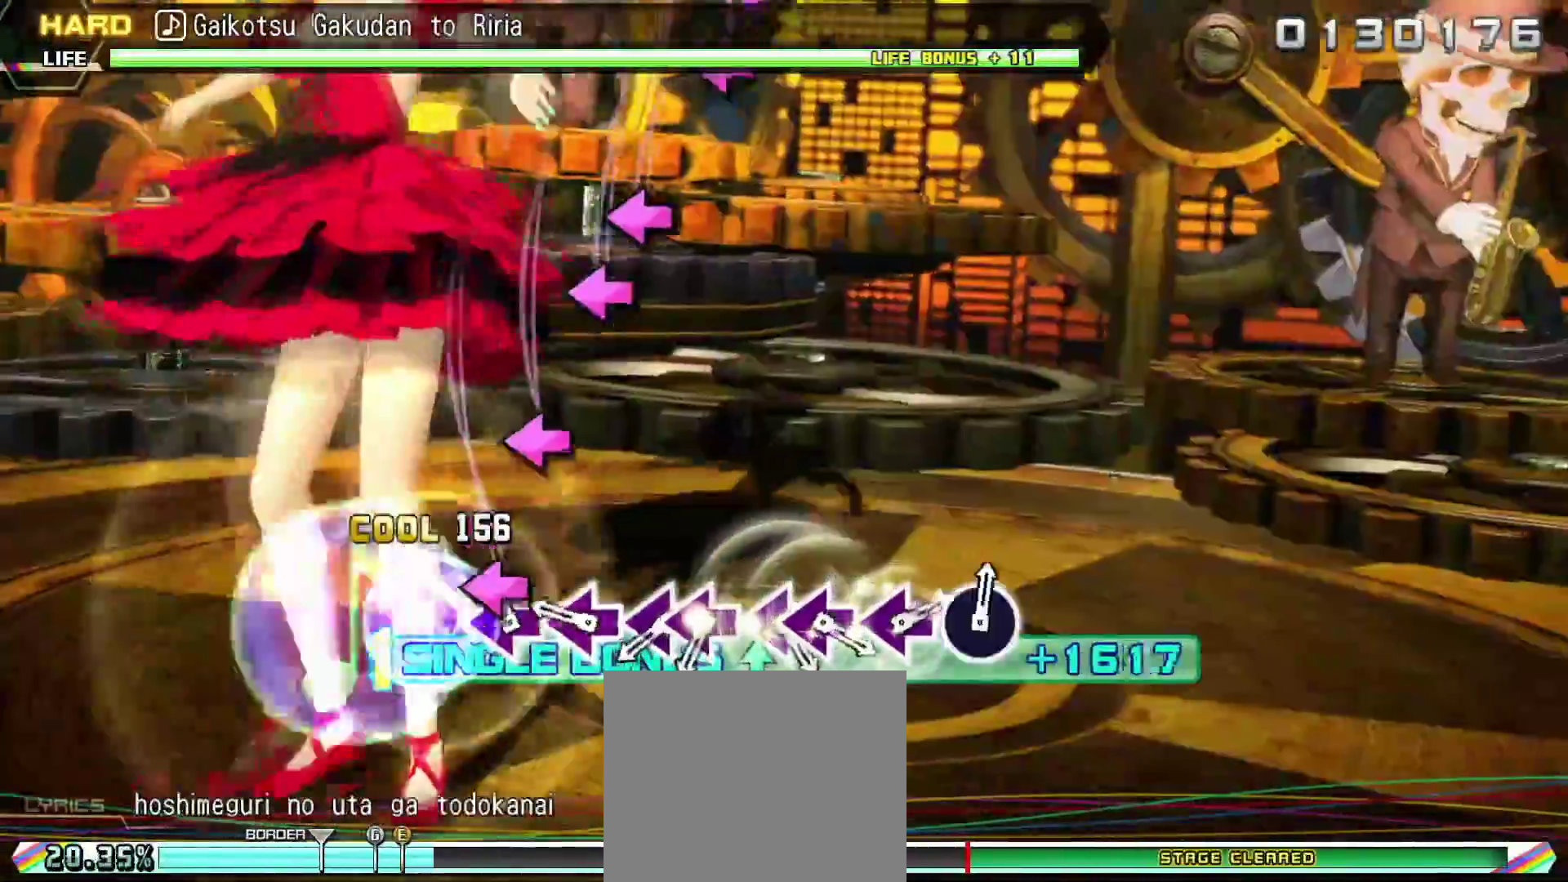
{"buttons": ["L2", "DPAD_LEFT"], "right_stick": "center", "events": [[100, "SQUARE", "down"], [200, "SQUARE", "up"], [317, "SQUARE", "down"], [450, "DPAD_LEFT", "down"], [450, "SQUARE", "up"]]}
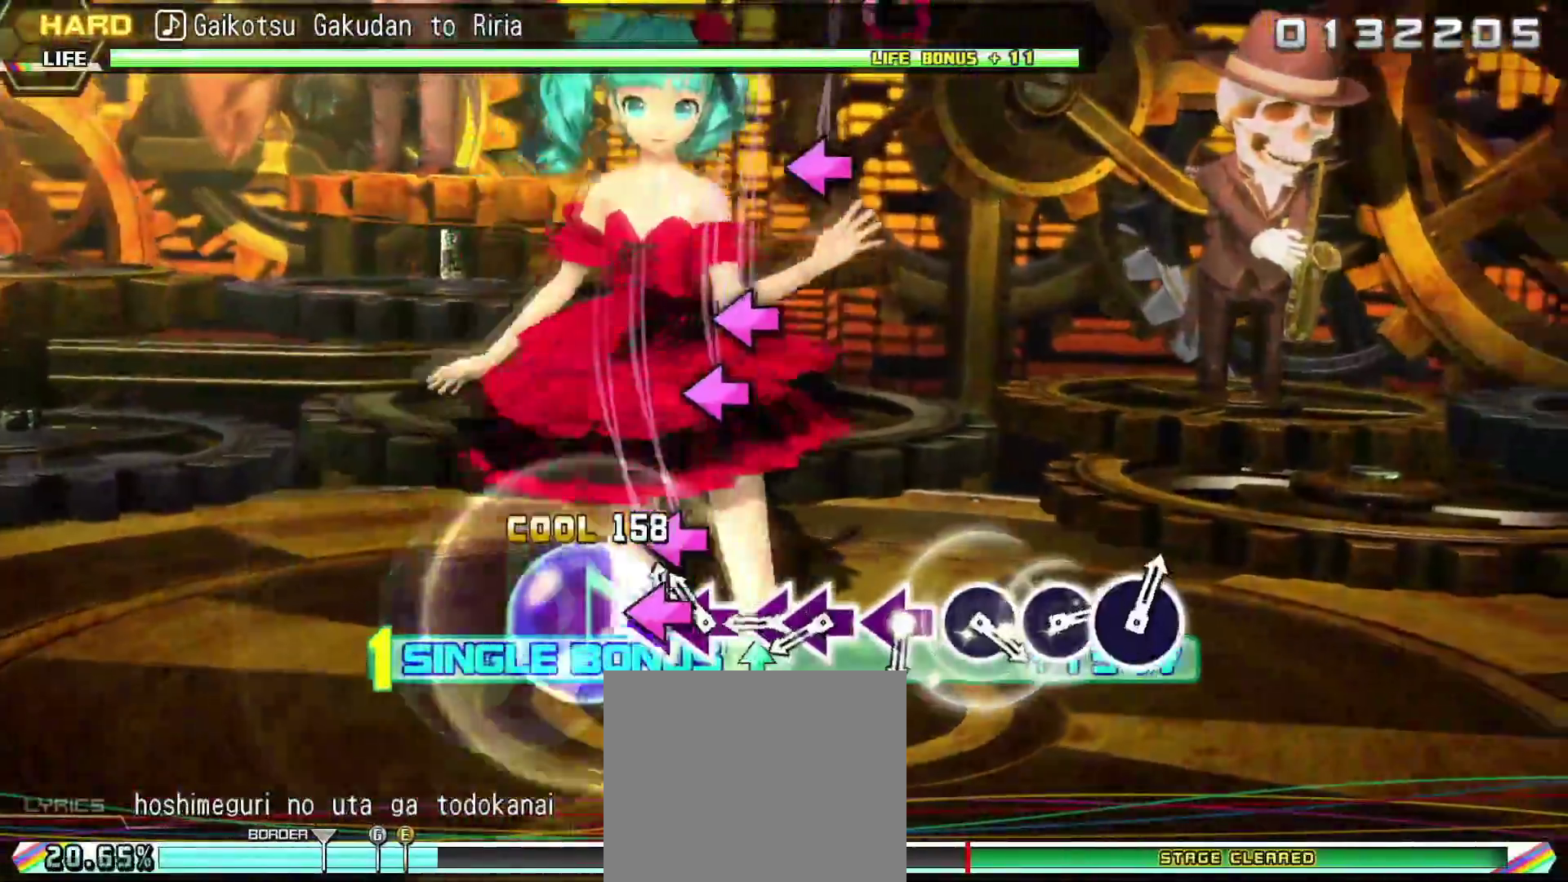
{"buttons": ["L2"], "right_stick": "center", "events": [[34, "DPAD_LEFT", "up"], [167, "SQUARE", "down"], [300, "DPAD_LEFT", "down"], [300, "SQUARE", "up"], [401, "DPAD_LEFT", "up"]]}
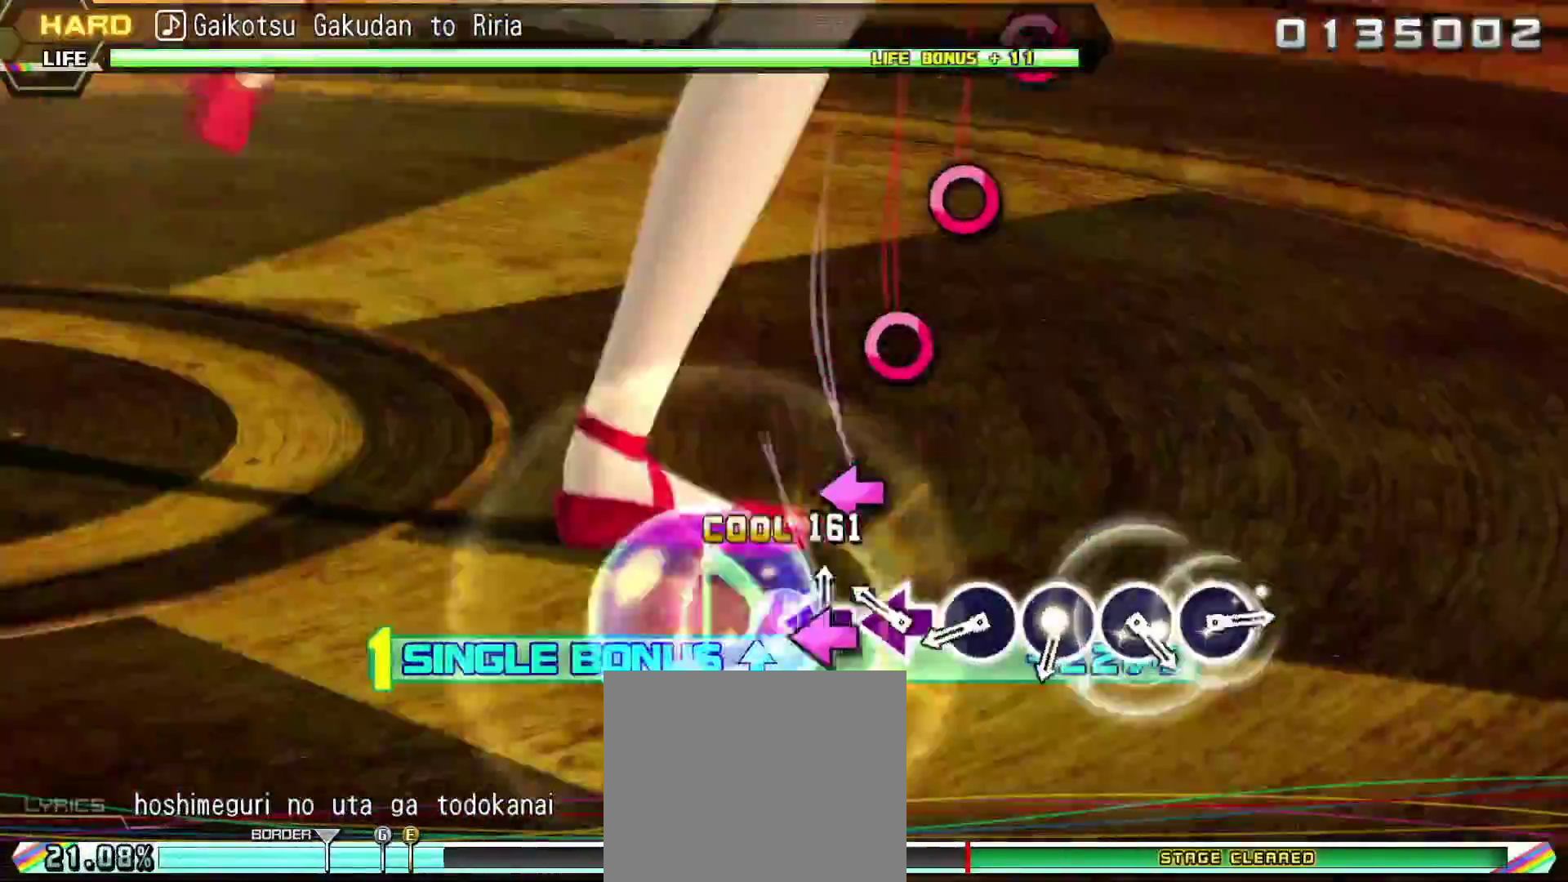
{"buttons": ["CIRCLE", "L2"], "right_stick": "center", "events": [[16, "SQUARE", "down"], [116, "SQUARE", "up"], [250, "CIRCLE", "down"], [333, "CIRCLE", "up"], [483, "CIRCLE", "down"]]}
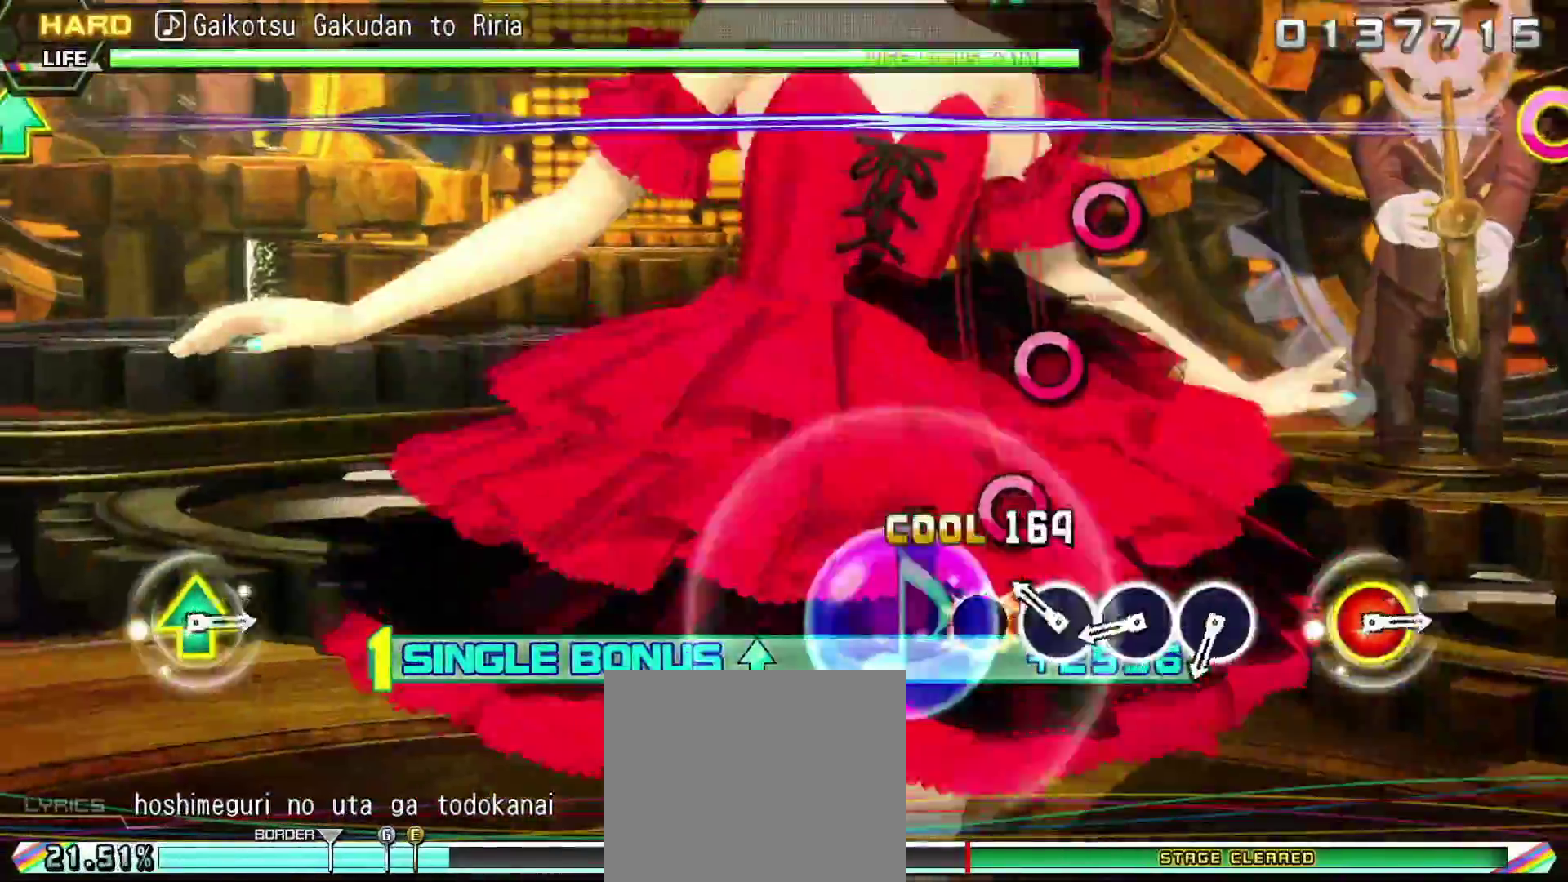
{"buttons": ["CIRCLE", "L2"], "right_stick": "center", "events": [[101, "CIRCLE", "up"], [234, "CIRCLE", "down"], [317, "CIRCLE", "up"], [451, "CIRCLE", "down"]]}
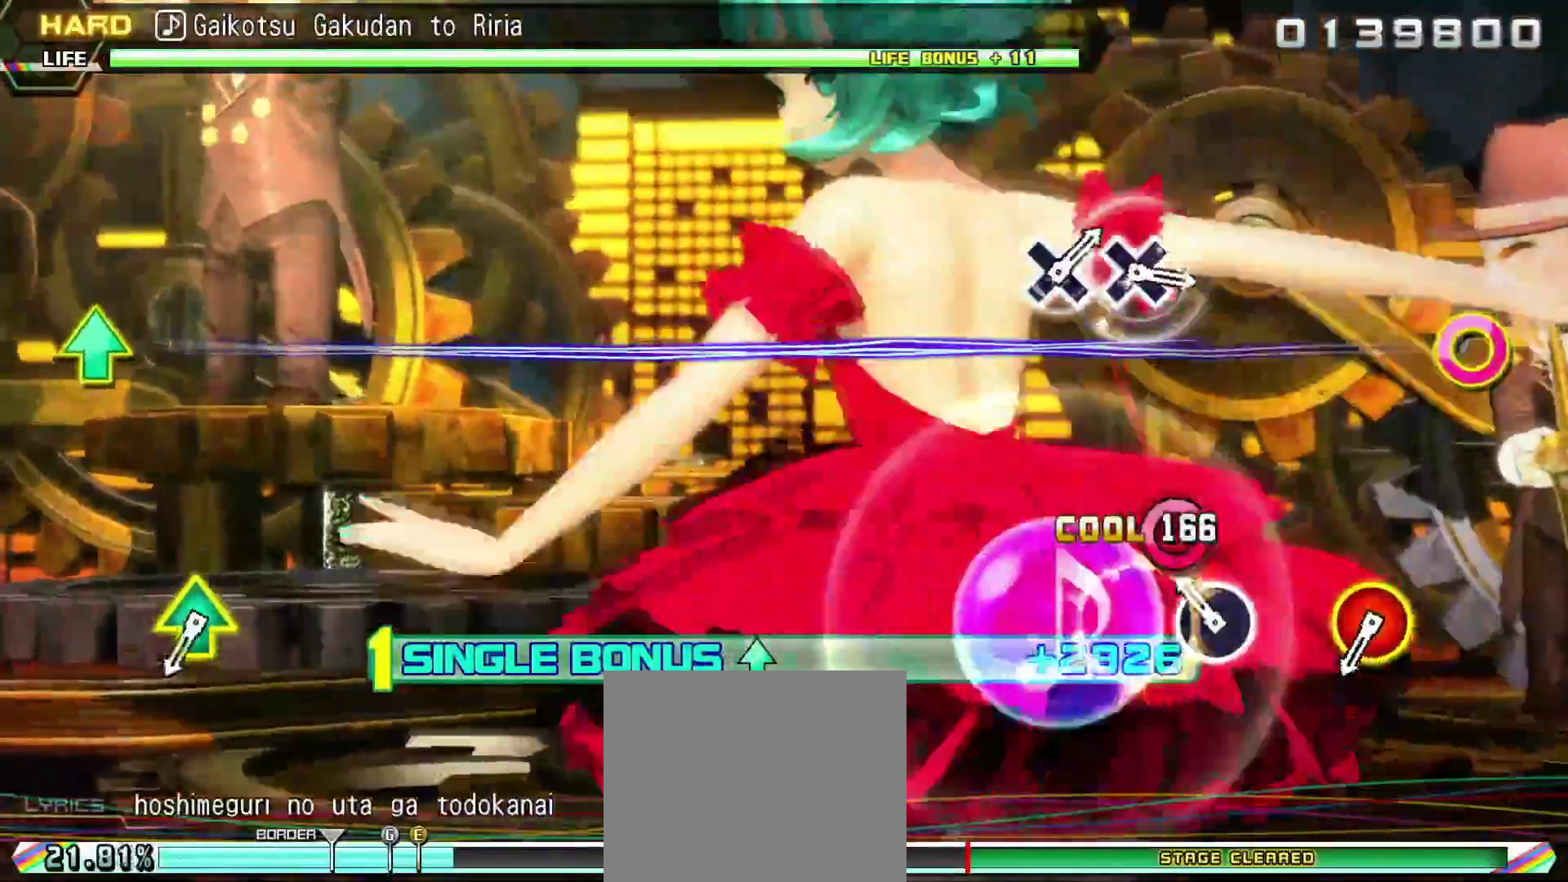
{"buttons": ["CIRCLE", "L2", "DPAD_UP"], "right_stick": "center", "events": [[50, "CIRCLE", "up"], [417, "CIRCLE", "down"], [434, "DPAD_UP", "down"]]}
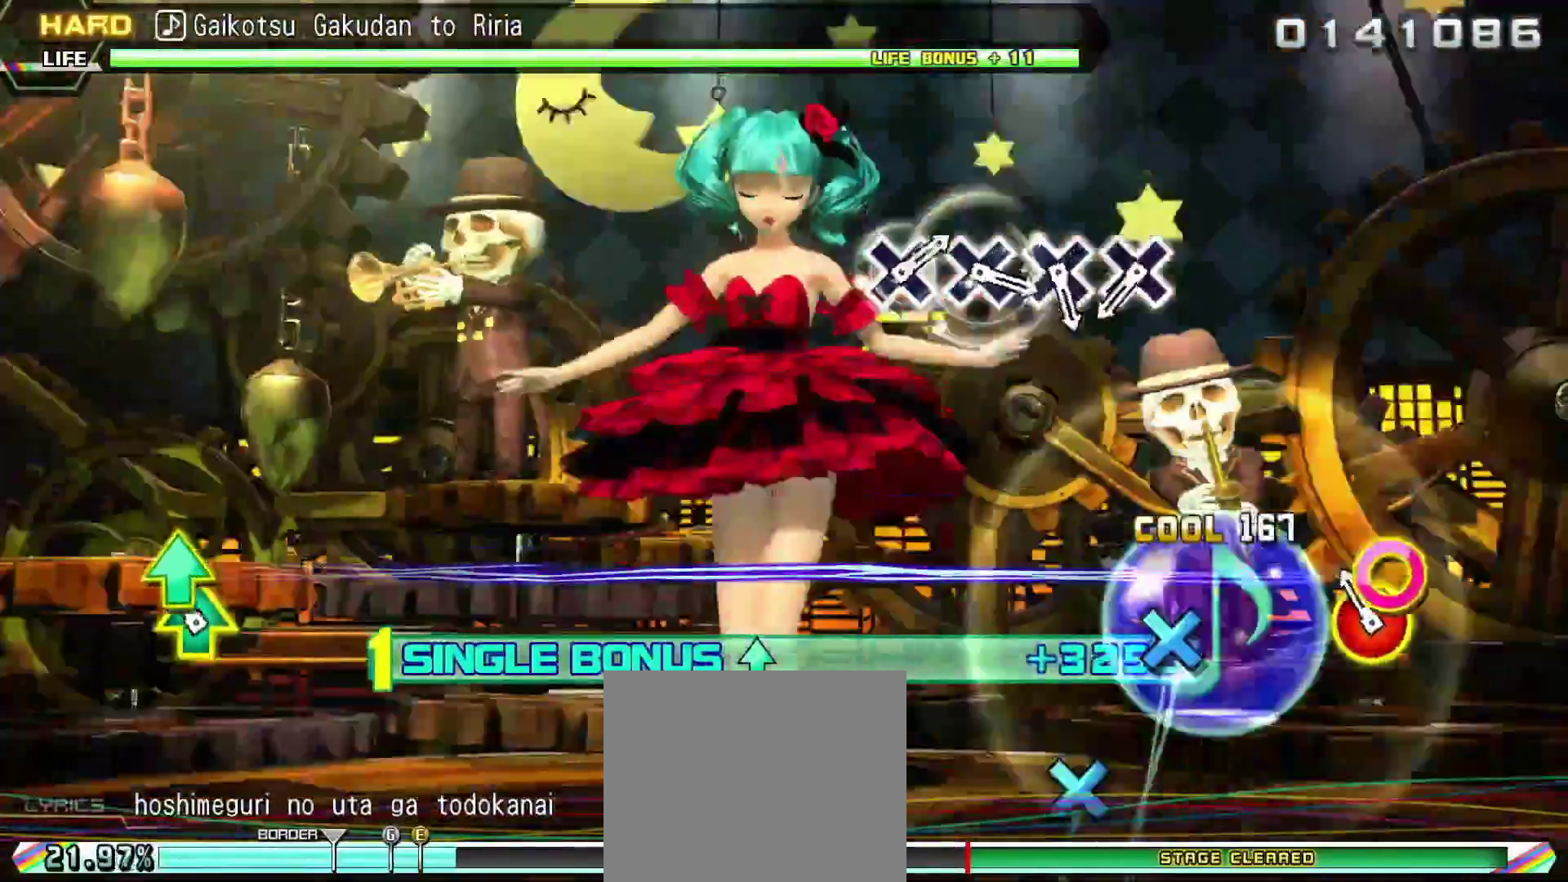
{"buttons": [], "right_stick": "center", "events": [[51, "CIRCLE", "up"], [101, "DPAD_UP", "up"], [367, "L2", "up"], [384, "CROSS", "down"], [484, "CROSS", "up"]]}
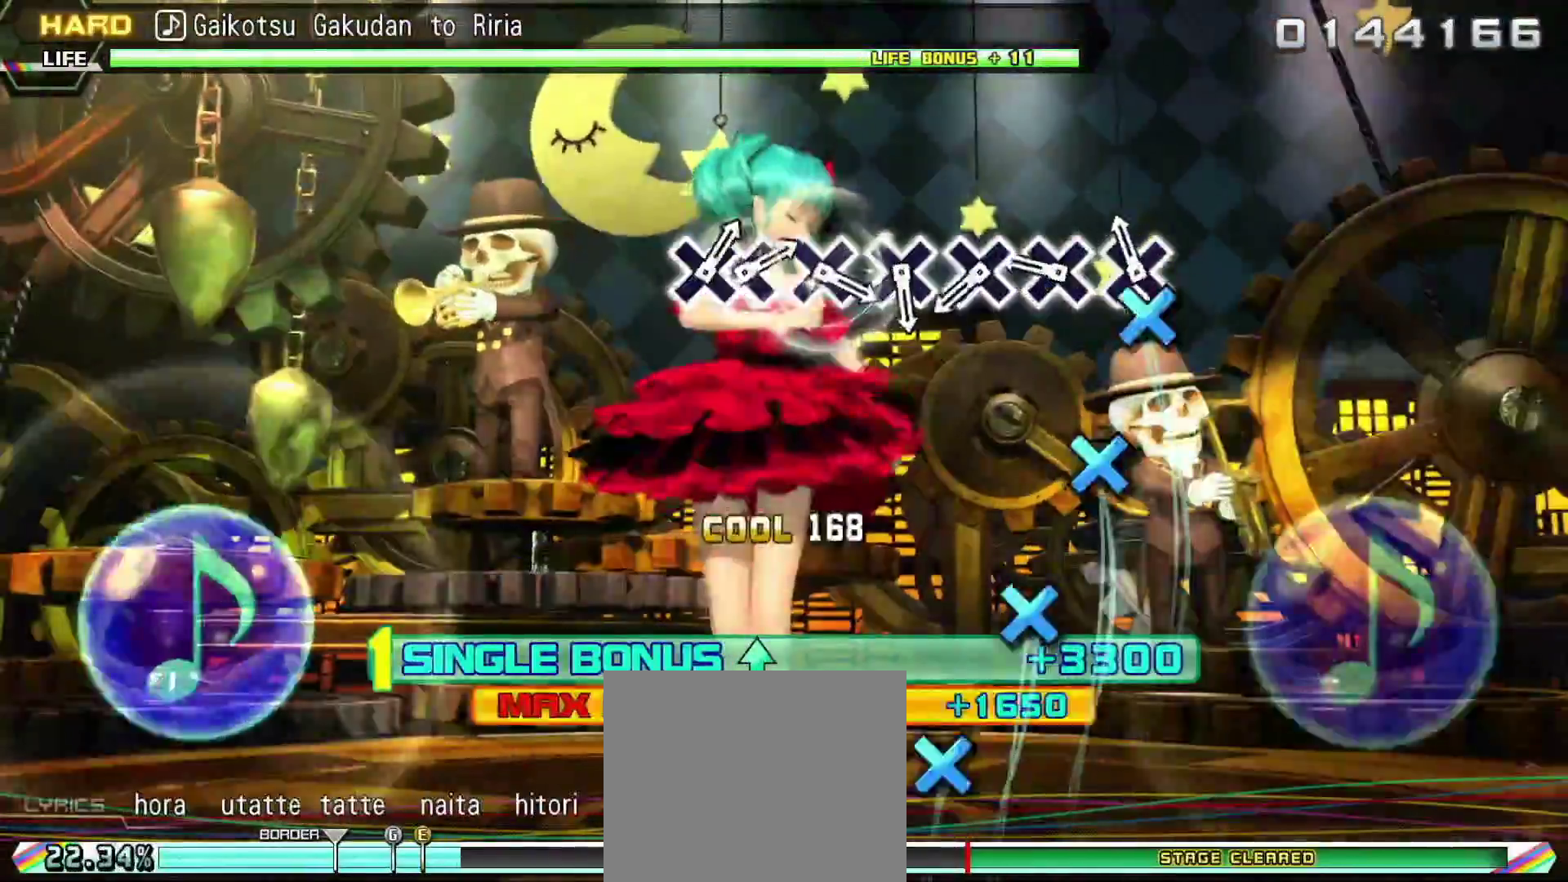
{"buttons": [], "right_stick": "center", "events": [[117, "CROSS", "down"], [217, "CROSS", "up"], [350, "CROSS", "down"], [450, "CROSS", "up"]]}
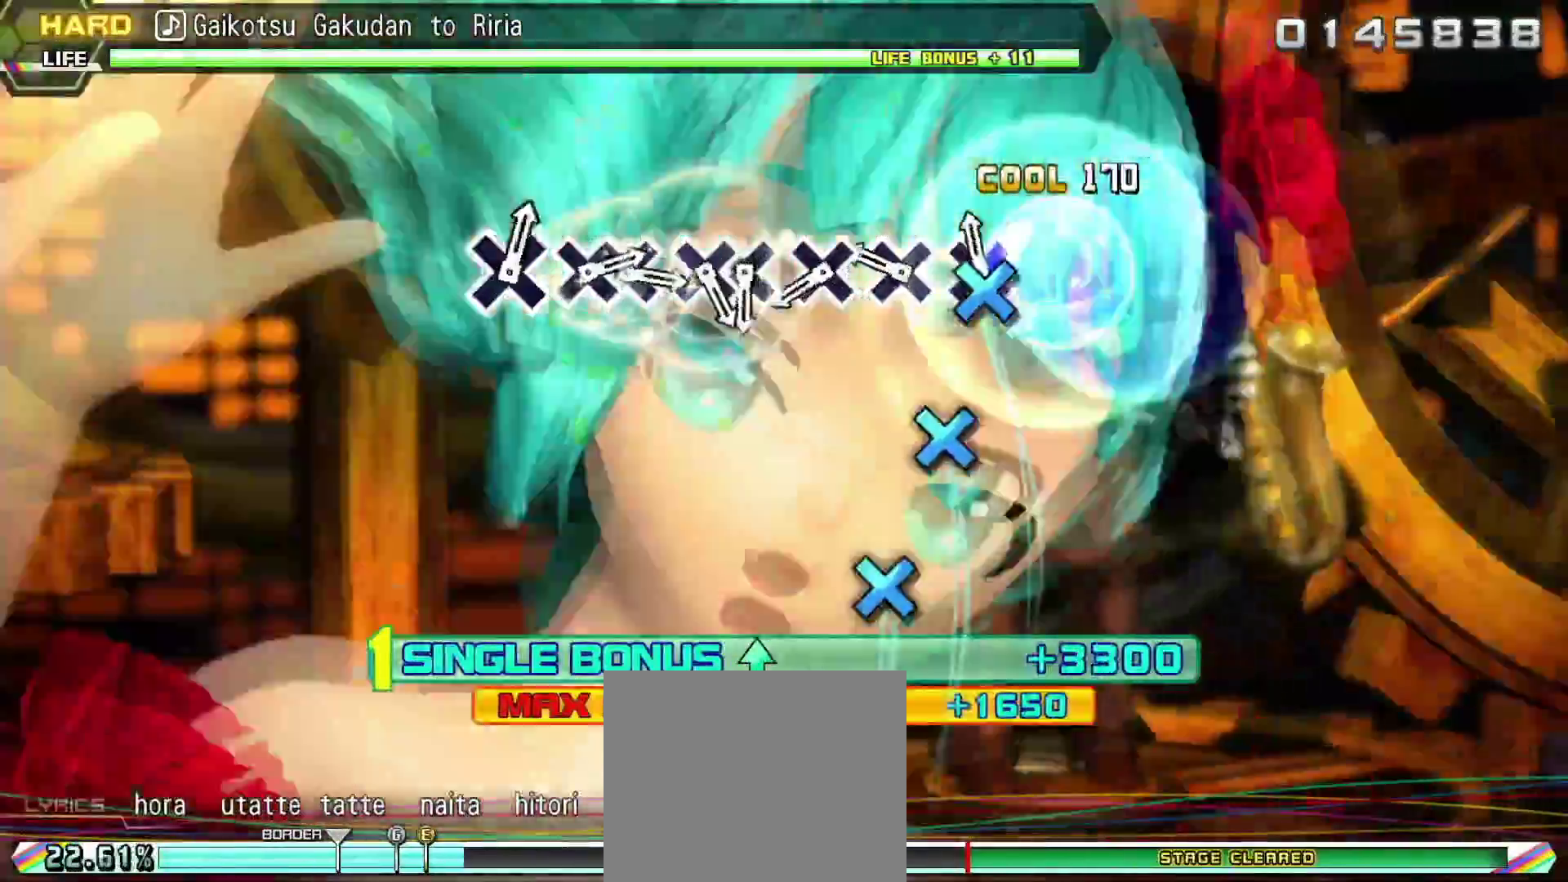
{"buttons": [], "right_stick": "center", "events": [[84, "CROSS", "down"], [201, "CROSS", "up"], [334, "CROSS", "down"], [434, "CROSS", "up"]]}
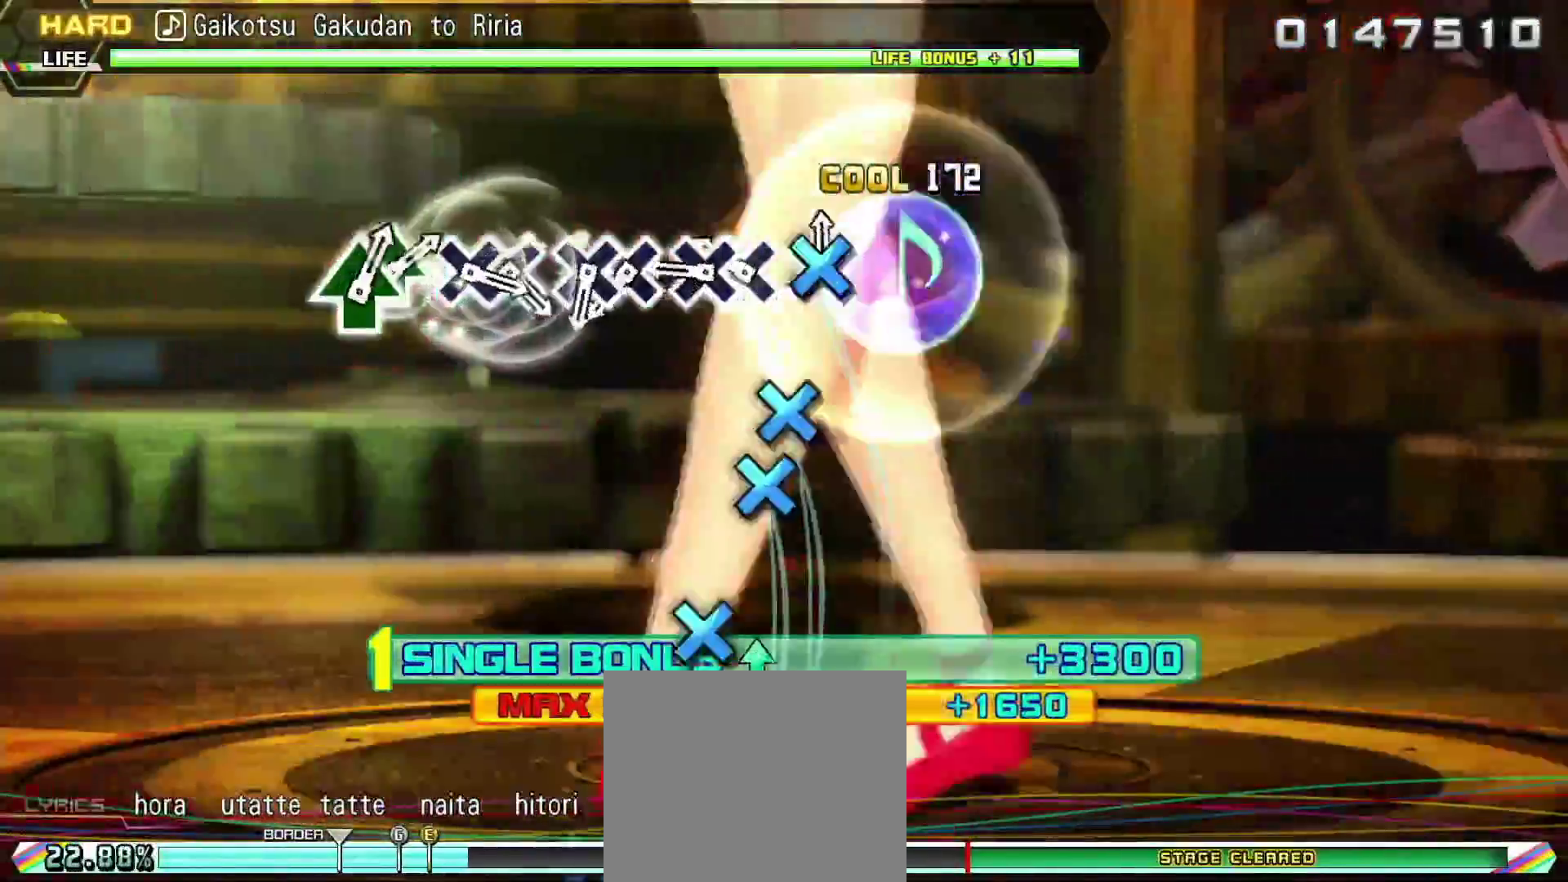
{"buttons": ["CROSS"], "right_stick": "center", "events": [[33, "CROSS", "down"], [150, "DPAD_DOWN", "down"], [167, "CROSS", "up"], [234, "DPAD_DOWN", "up"], [400, "CROSS", "down"]]}
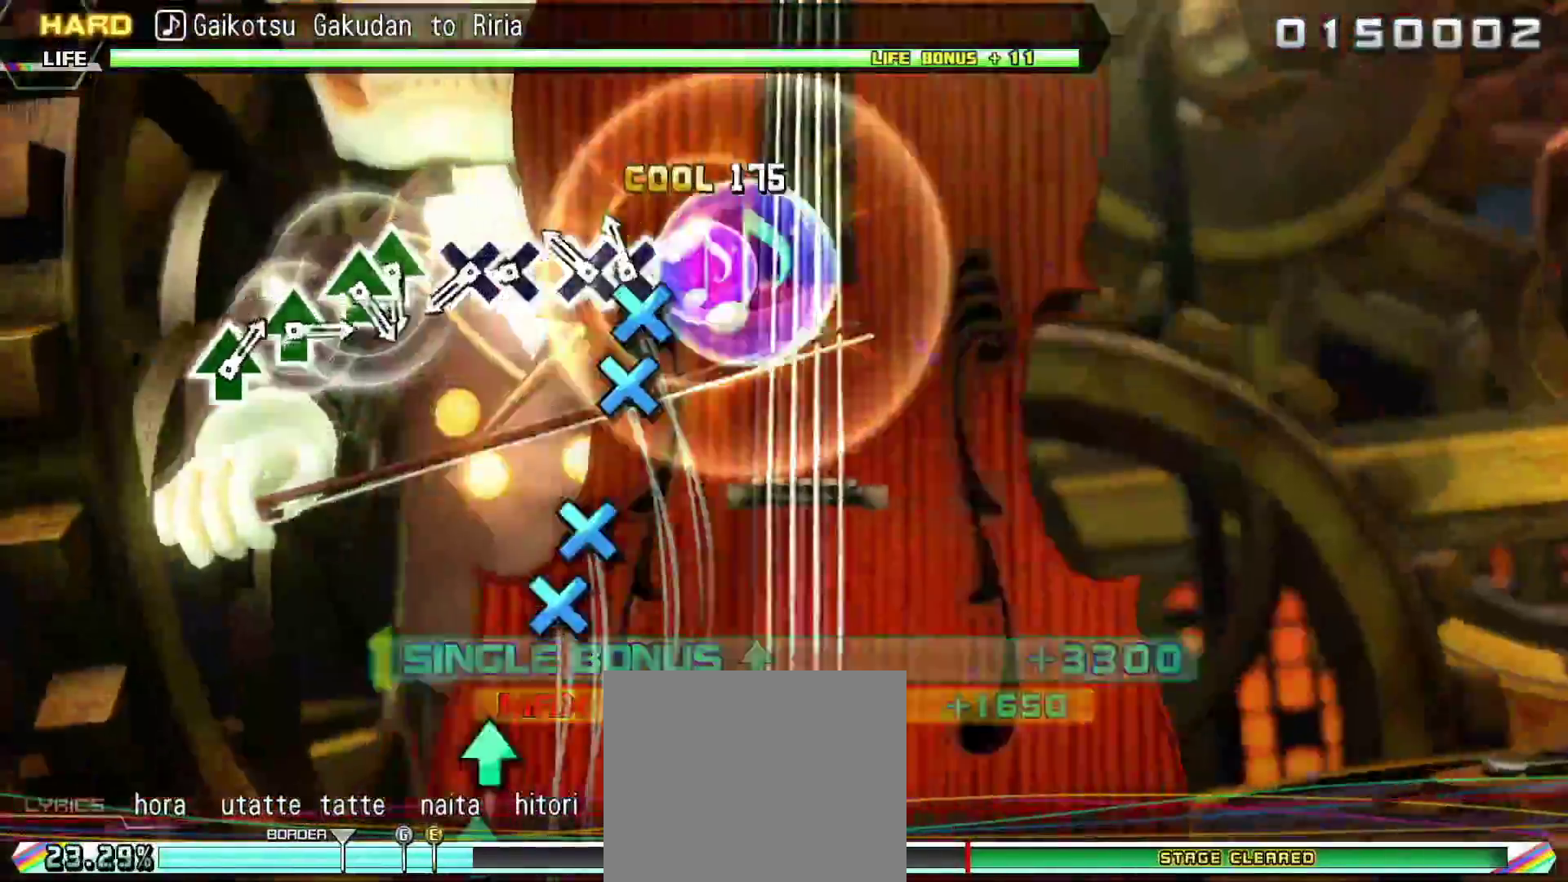
{"buttons": [], "right_stick": "center", "events": [[17, "DPAD_DOWN", "down"], [51, "CROSS", "up"], [117, "DPAD_DOWN", "up"], [234, "CROSS", "down"], [317, "DPAD_DOWN", "down"], [351, "CROSS", "up"], [401, "DPAD_DOWN", "up"]]}
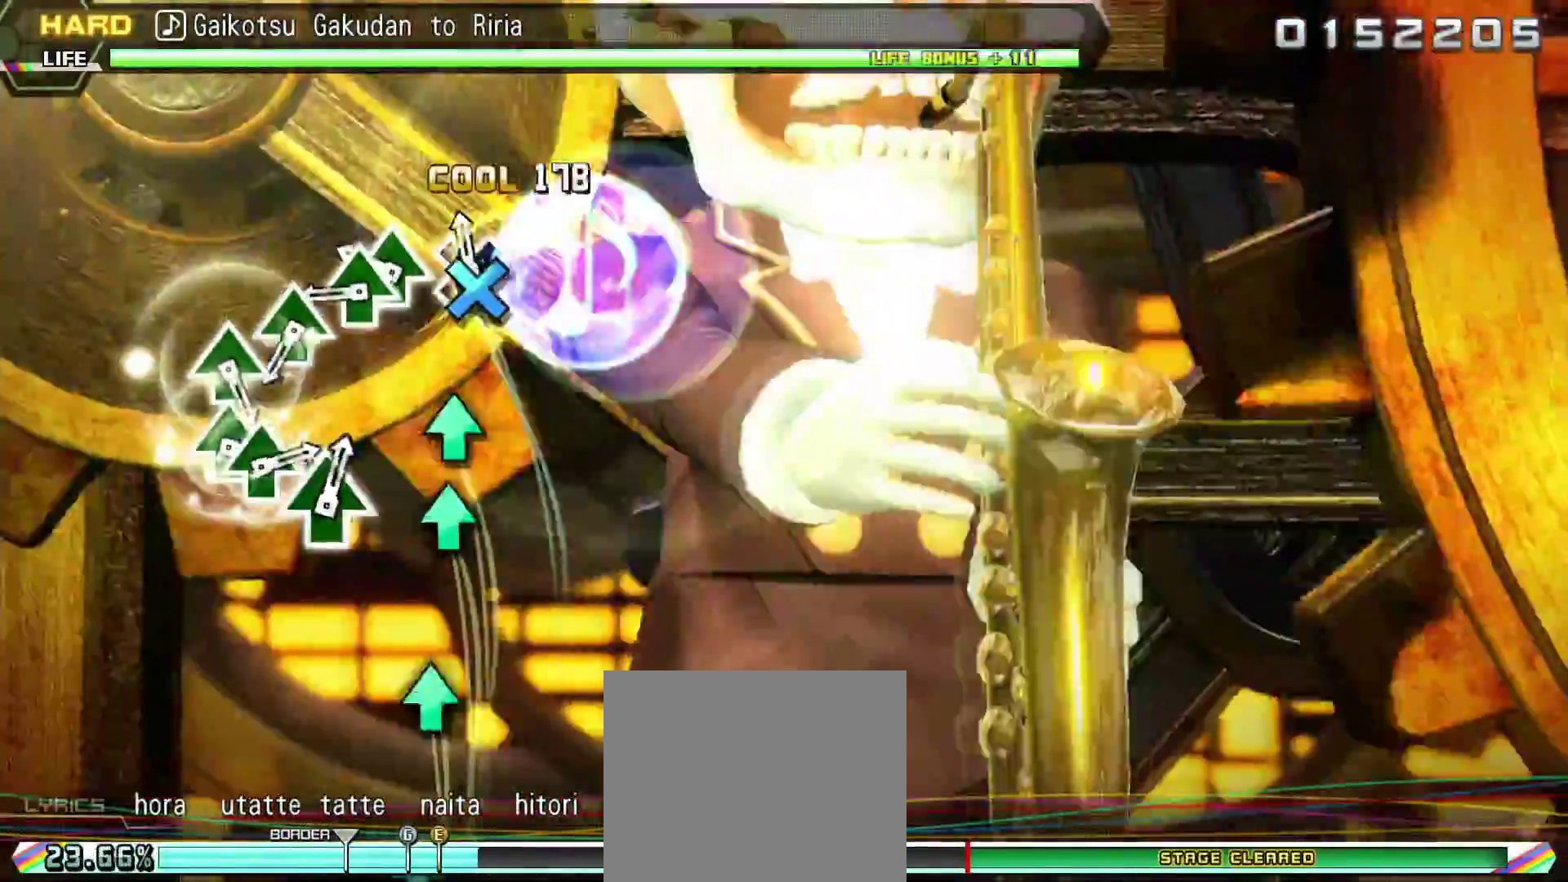
{"buttons": ["TRIANGLE"], "right_stick": "center", "events": [[67, "TRIANGLE", "down"], [167, "DPAD_UP", "down"], [167, "TRIANGLE", "up"], [250, "DPAD_UP", "up"], [417, "TRIANGLE", "down"]]}
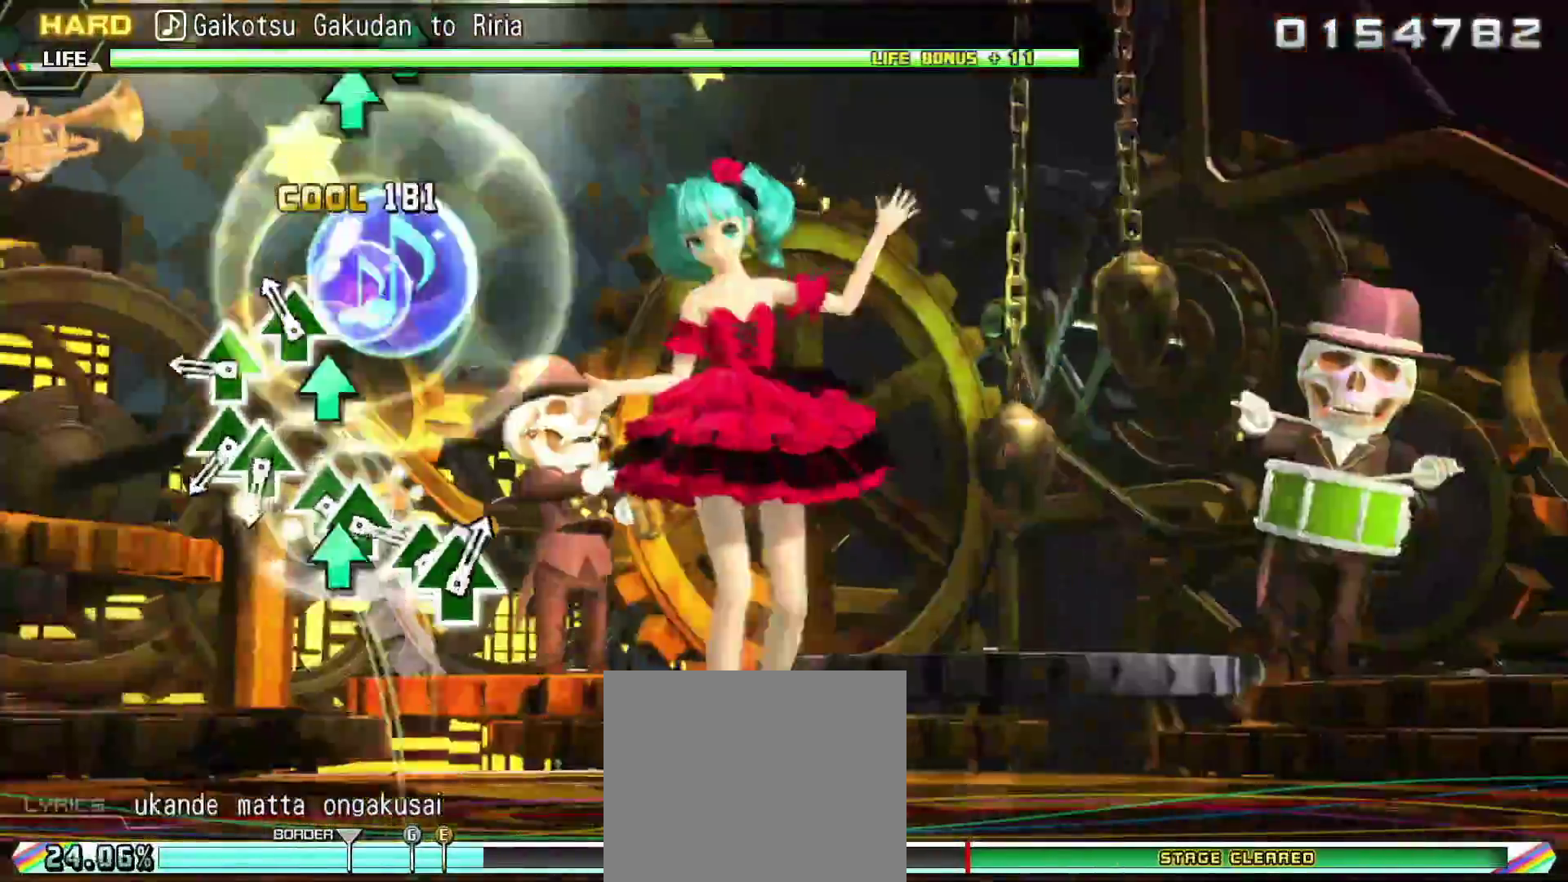
{"buttons": ["DPAD_UP"], "right_stick": "center", "events": [[17, "TRIANGLE", "up"], [134, "TRIANGLE", "down"], [234, "TRIANGLE", "up"], [367, "TRIANGLE", "down"], [468, "DPAD_UP", "down"], [484, "TRIANGLE", "up"]]}
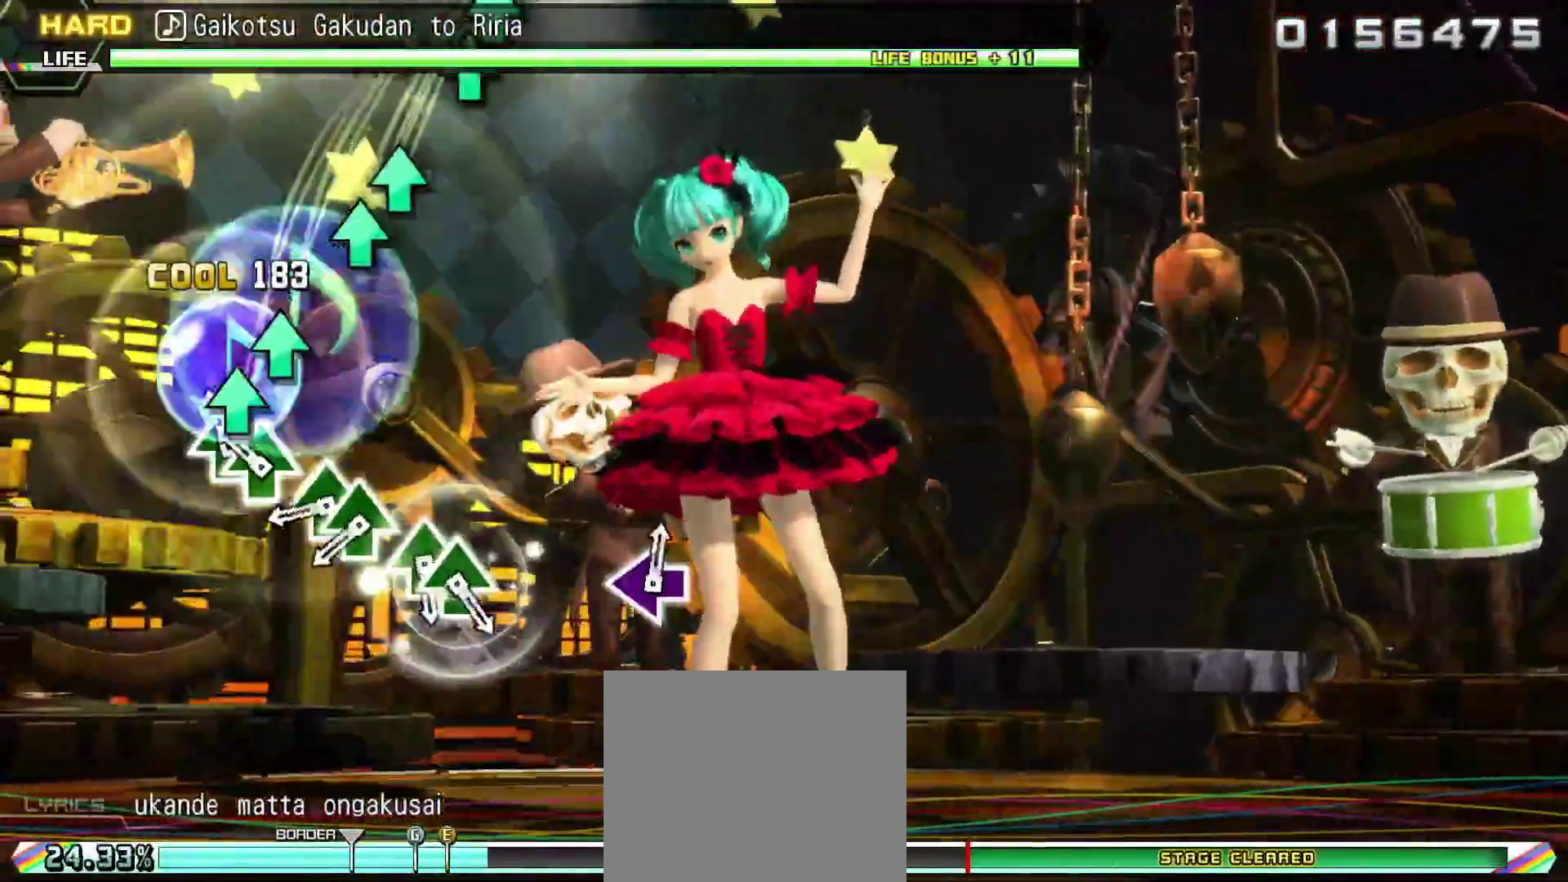
{"buttons": [], "right_stick": "center", "events": [[67, "DPAD_UP", "up"], [234, "TRIANGLE", "down"], [334, "DPAD_UP", "down"], [350, "TRIANGLE", "up"], [434, "DPAD_UP", "up"]]}
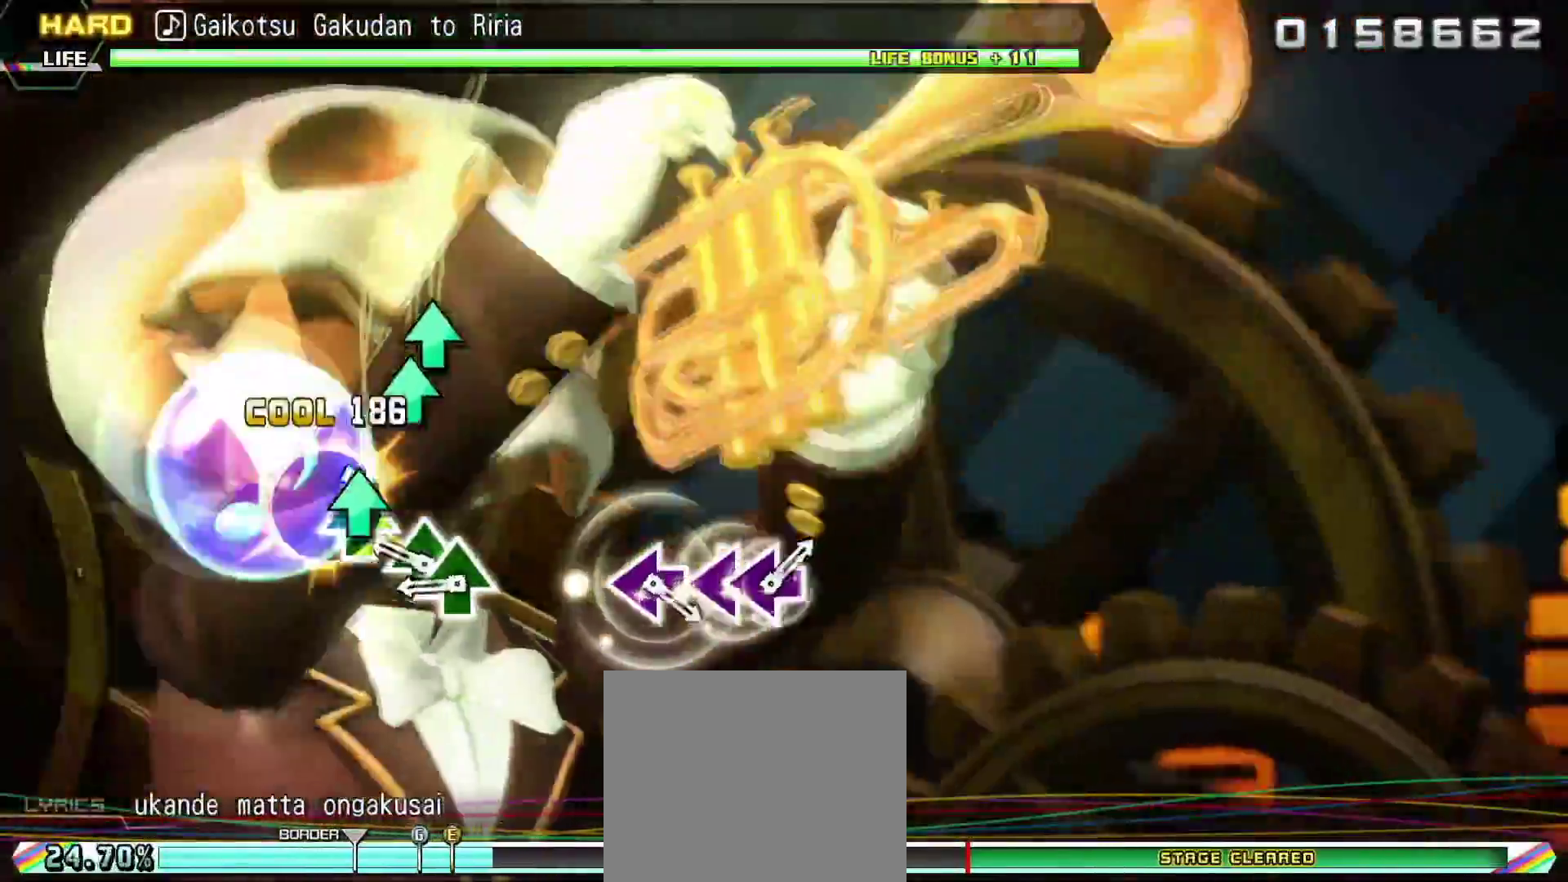
{"buttons": [], "right_stick": "center", "events": [[51, "TRIANGLE", "down"], [201, "DPAD_UP", "down"], [217, "TRIANGLE", "up"], [284, "DPAD_UP", "up"]]}